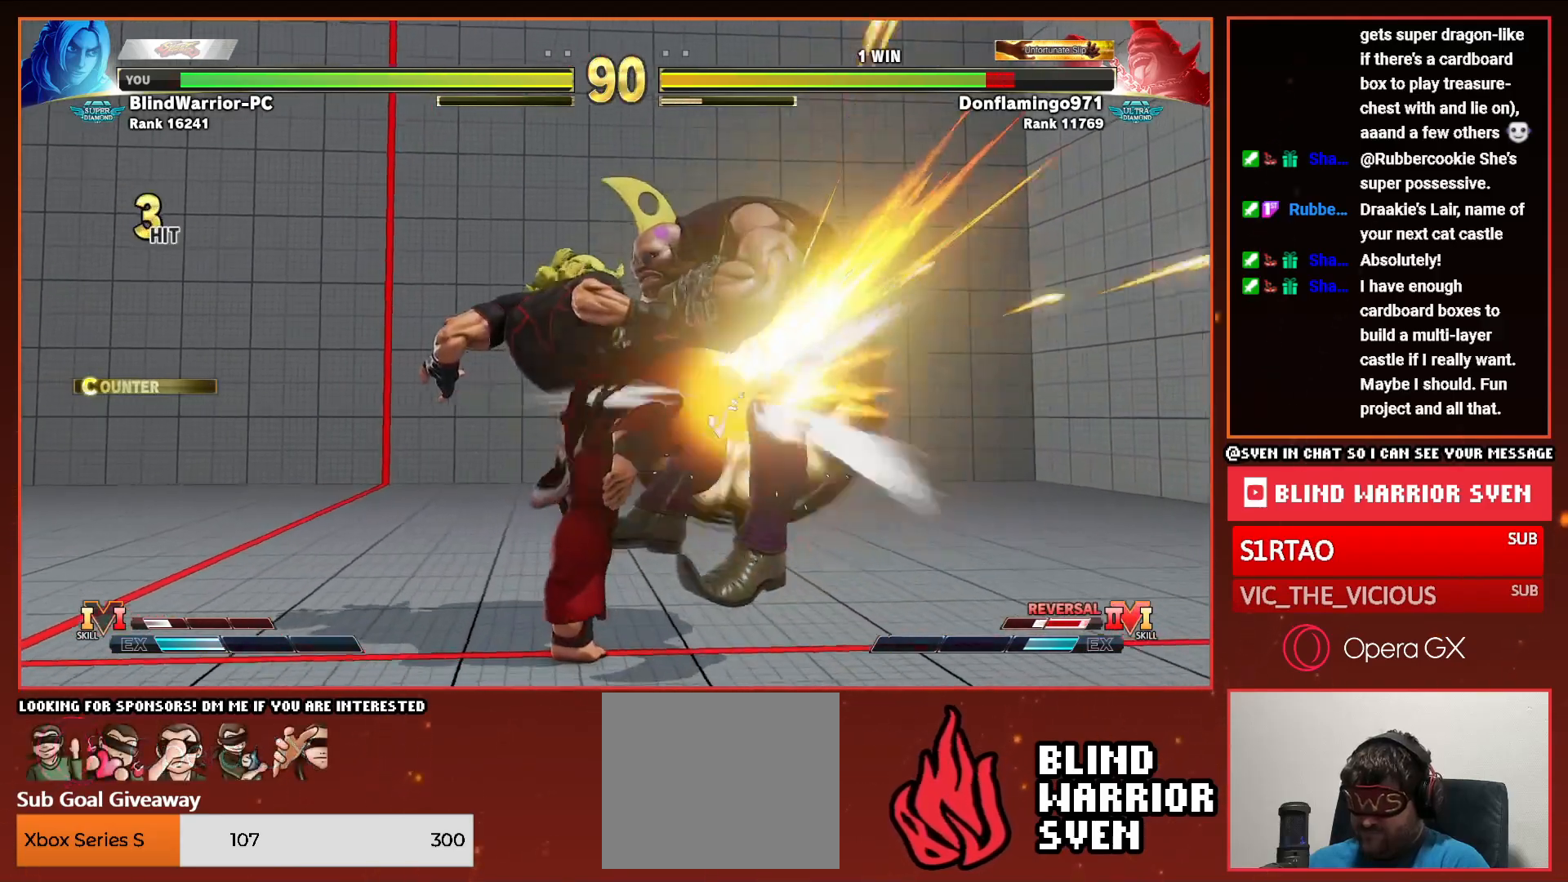
Gameplay with a controller (PlayStation layout); each line is a JSON object with the inputs held at the frame after it. "events" lists button and stick changes between this image and that frame as [ms after this image, input, new state], when the widget could be followed in between. Not read: left_stick right_stick.
{"buttons": [], "events": []}
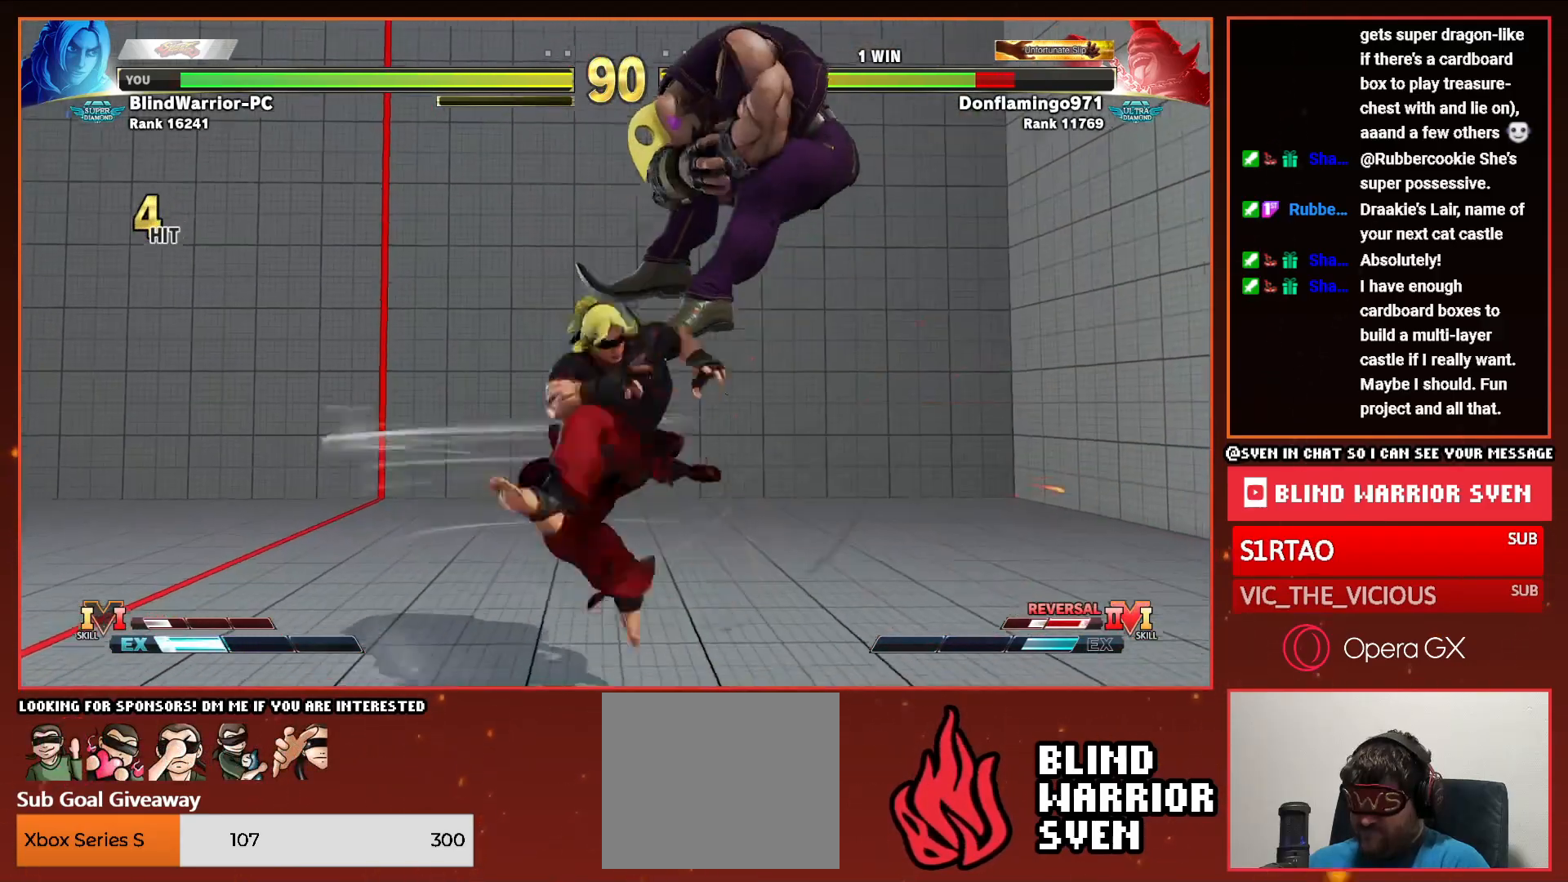
{"buttons": ["DPAD_RIGHT"], "events": [[17, "DPAD_RIGHT", "down"], [67, "DPAD_DOWN", "down"], [117, "DPAD_RIGHT", "up"], [150, "DPAD_RIGHT", "down"], [183, "DPAD_DOWN", "up"], [217, "R1", "down"], [283, "DPAD_RIGHT", "up"], [283, "R1", "up"], [483, "DPAD_RIGHT", "down"]]}
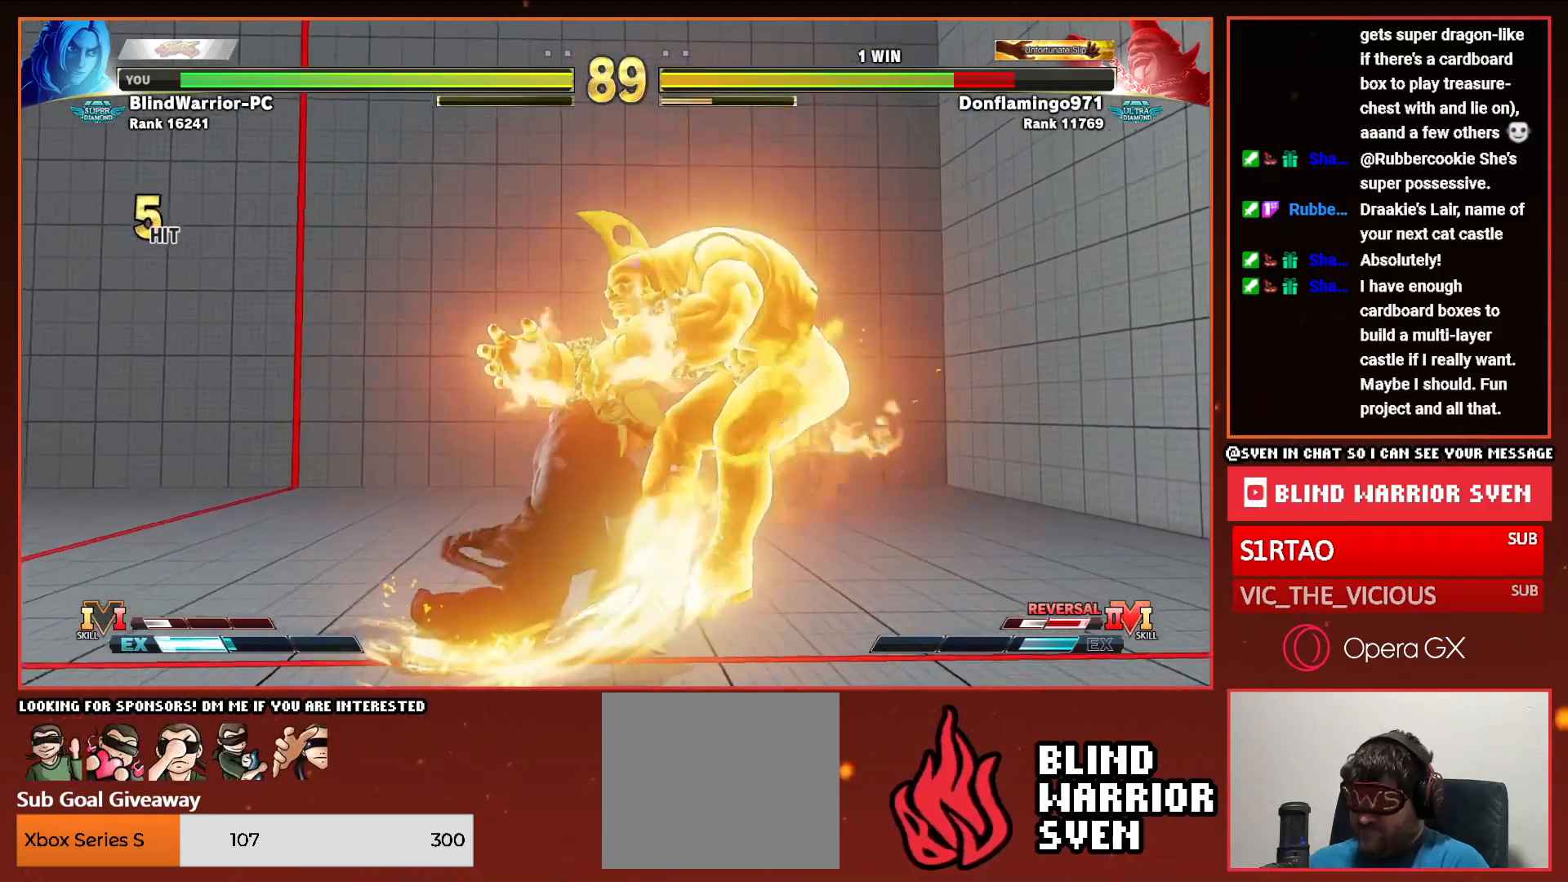
{"buttons": ["DPAD_RIGHT"], "events": [[50, "DPAD_RIGHT", "up"], [150, "DPAD_RIGHT", "down"], [200, "DPAD_RIGHT", "up"], [317, "DPAD_RIGHT", "down"], [383, "DPAD_RIGHT", "up"], [483, "DPAD_RIGHT", "down"]]}
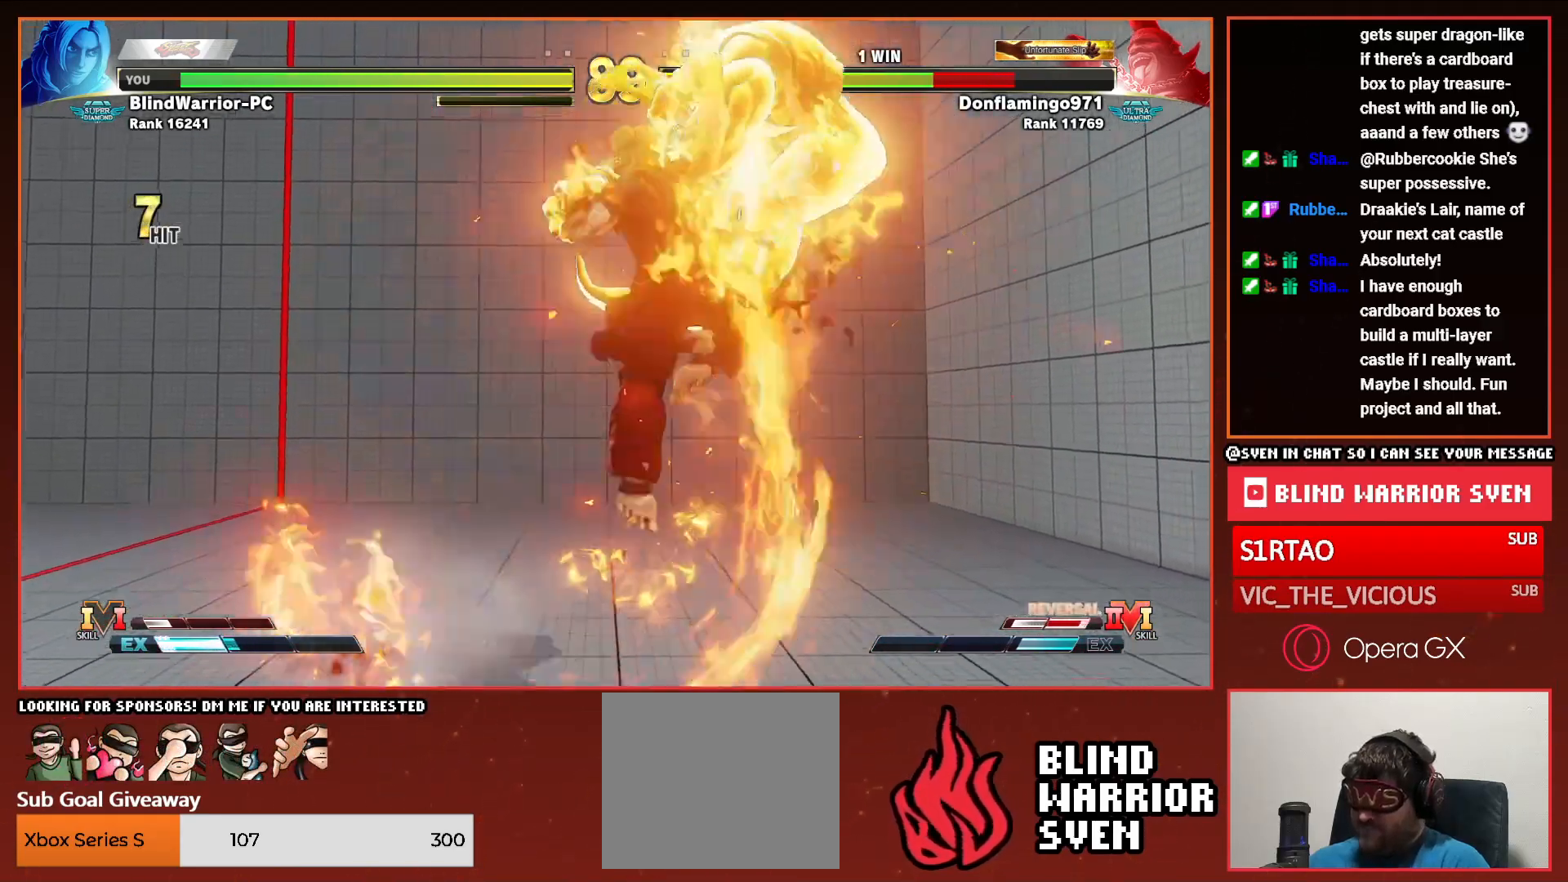
{"buttons": ["DPAD_RIGHT"], "events": [[17, "DPAD_RIGHT", "up"], [133, "DPAD_RIGHT", "down"], [200, "DPAD_RIGHT", "up"], [300, "DPAD_RIGHT", "down"], [367, "DPAD_RIGHT", "up"], [450, "DPAD_RIGHT", "down"]]}
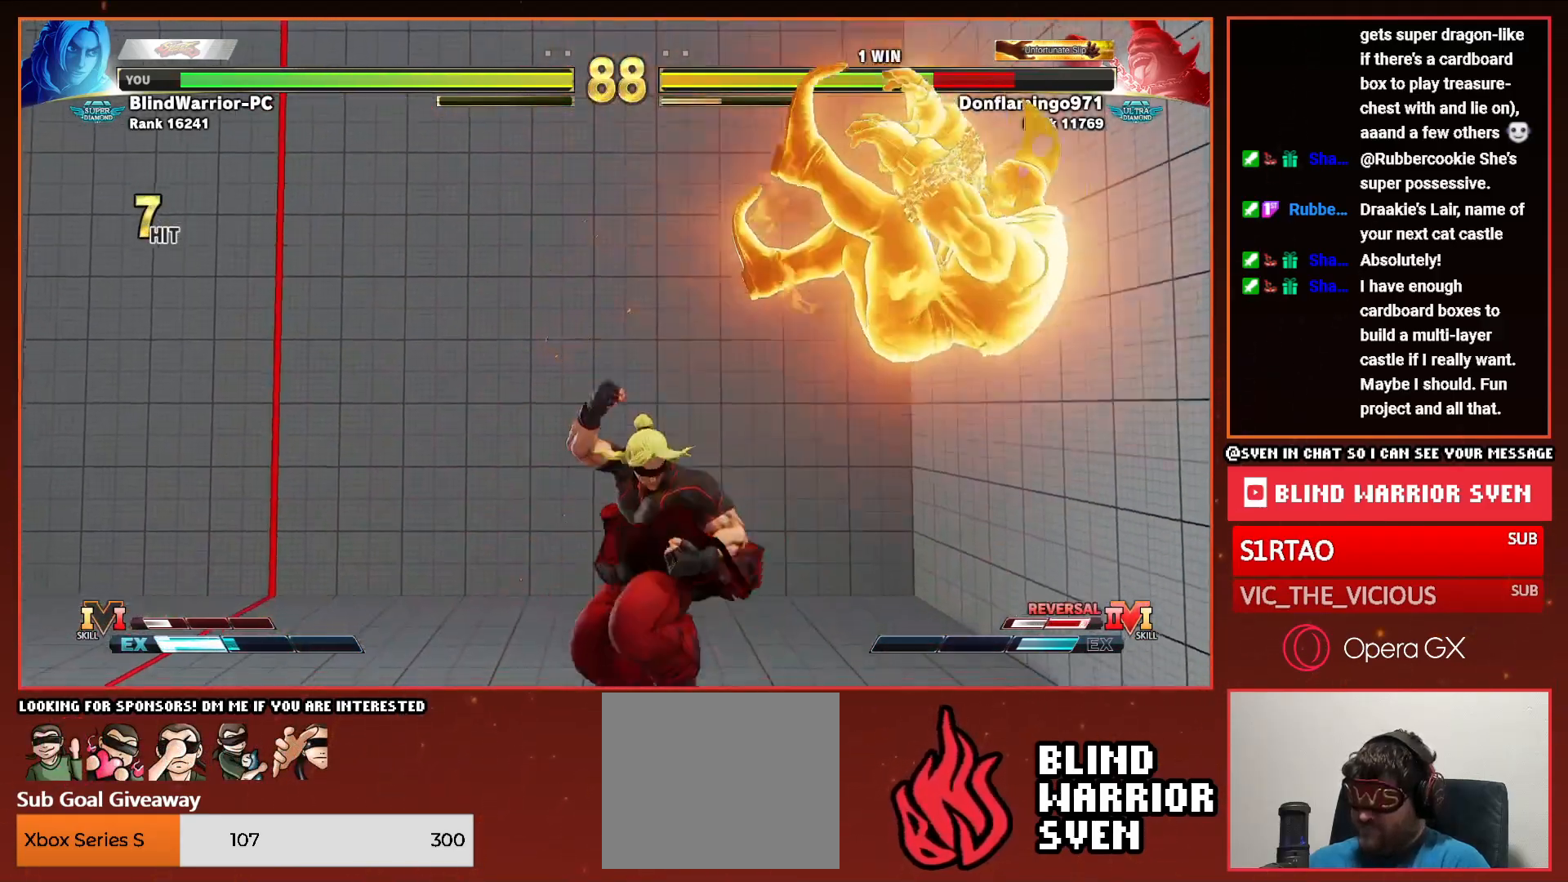
{"buttons": ["DPAD_RIGHT"], "events": [[17, "DPAD_RIGHT", "up"], [117, "DPAD_RIGHT", "down"], [150, "DPAD_RIGHT", "up"], [250, "DPAD_RIGHT", "down"], [300, "DPAD_RIGHT", "up"], [383, "DPAD_RIGHT", "down"]]}
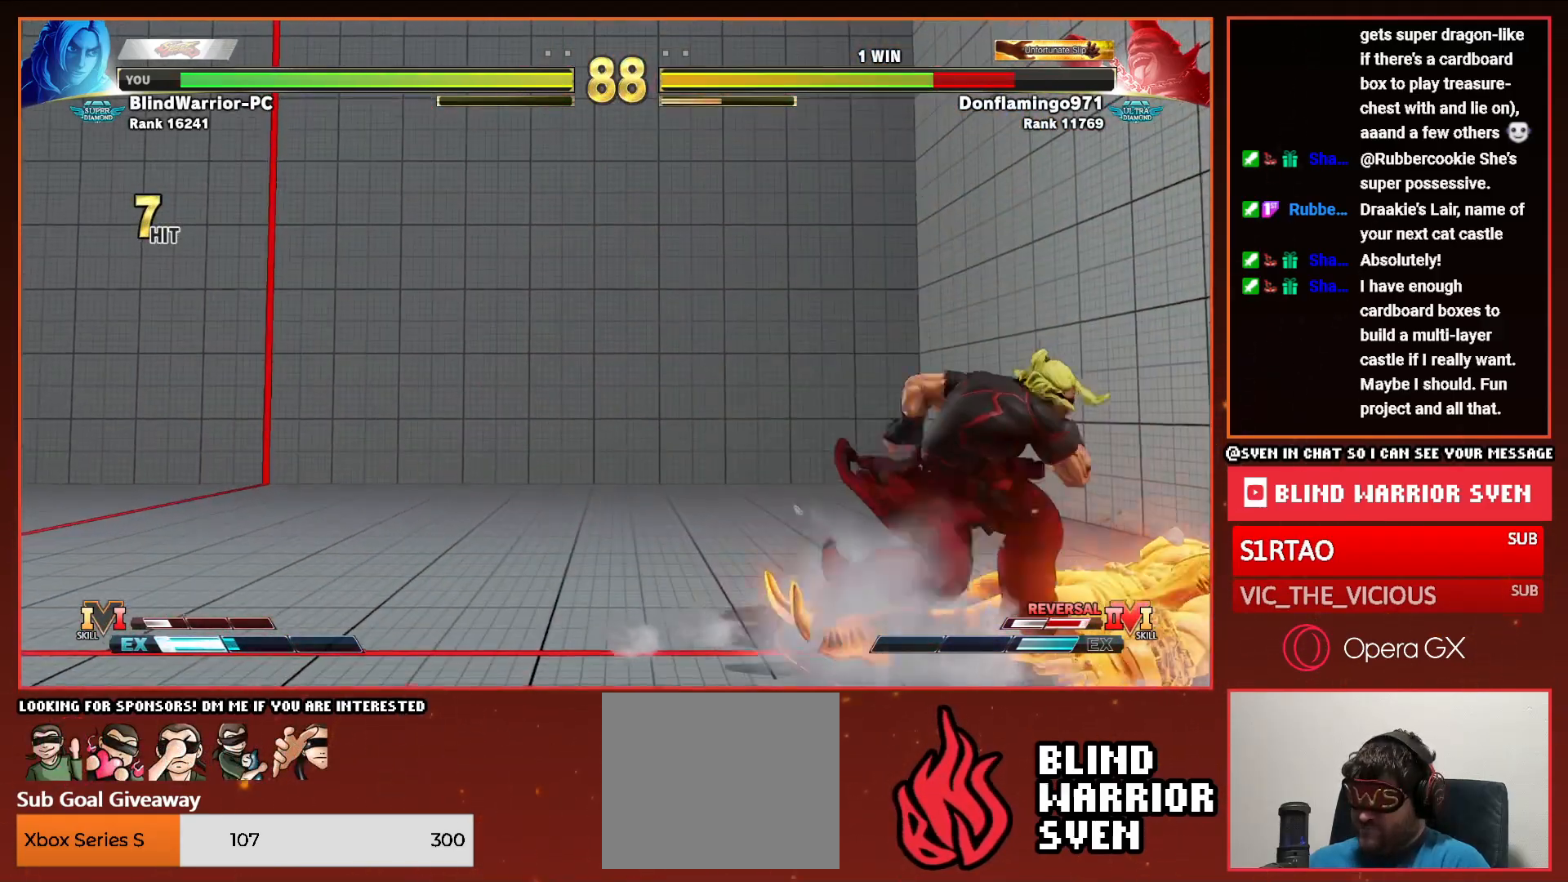
{"buttons": [], "events": [[283, "CROSS", "down"], [283, "SQUARE", "down"], [333, "DPAD_RIGHT", "up"], [383, "CROSS", "up"], [383, "SQUARE", "up"]]}
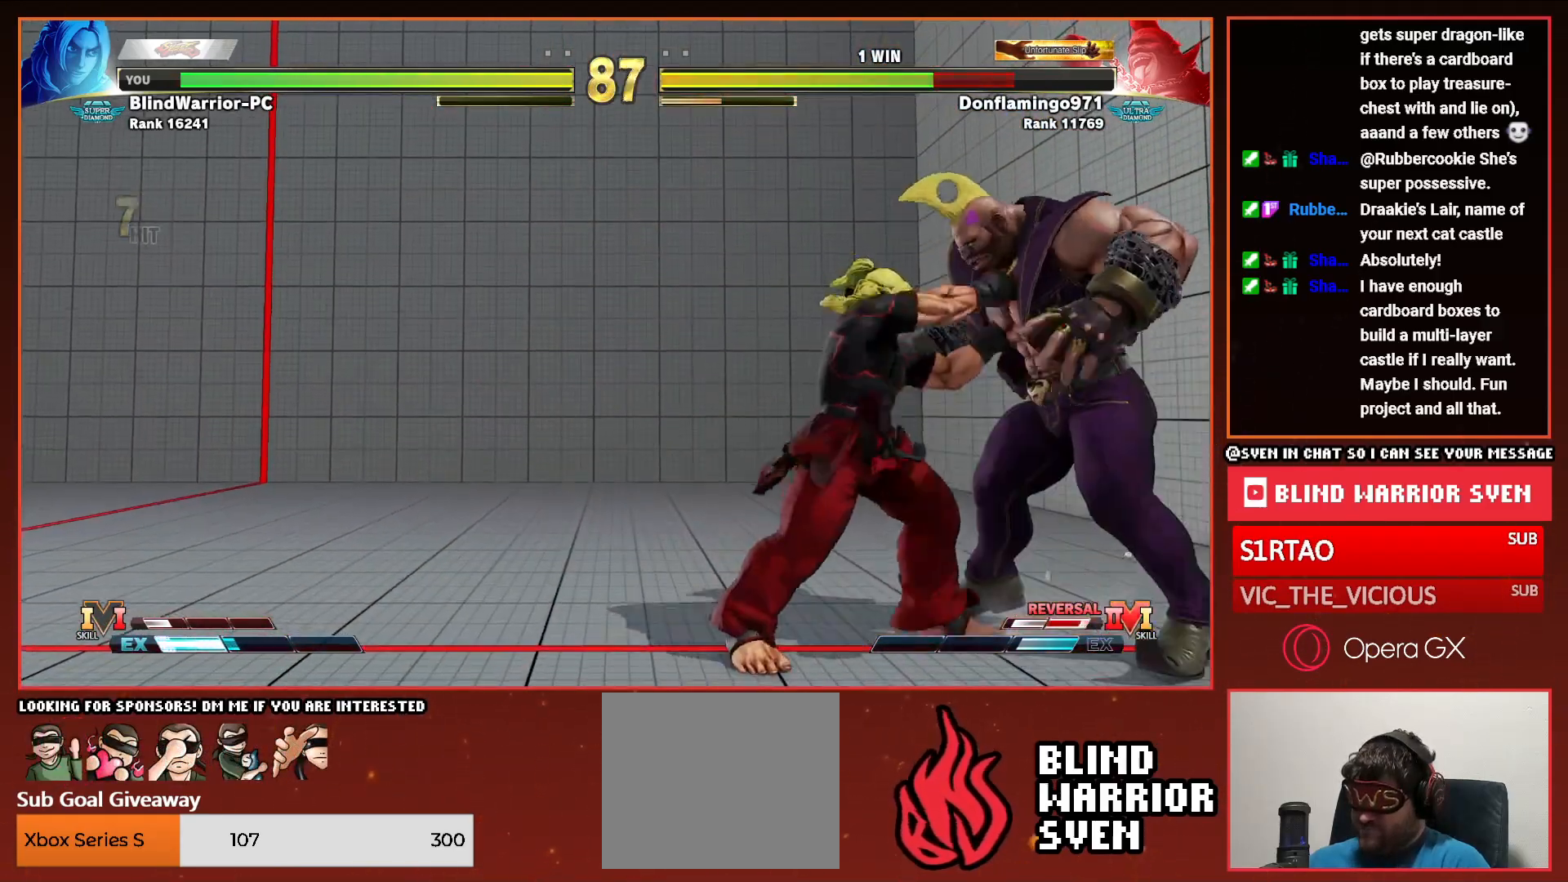
{"buttons": [], "events": []}
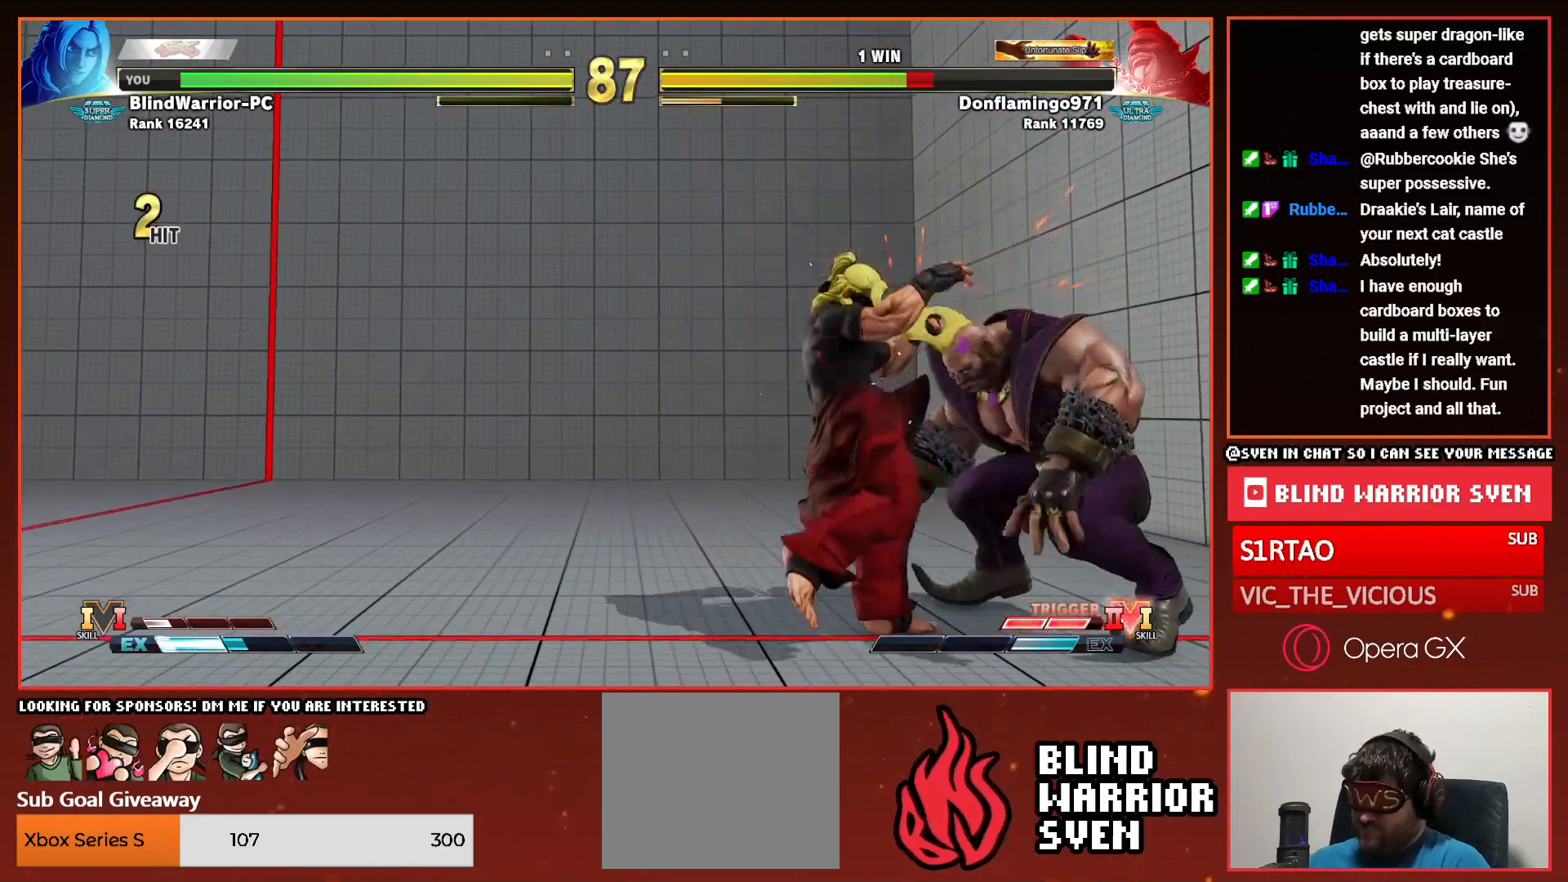
{"buttons": ["DPAD_RIGHT"], "events": [[183, "DPAD_RIGHT", "down"]]}
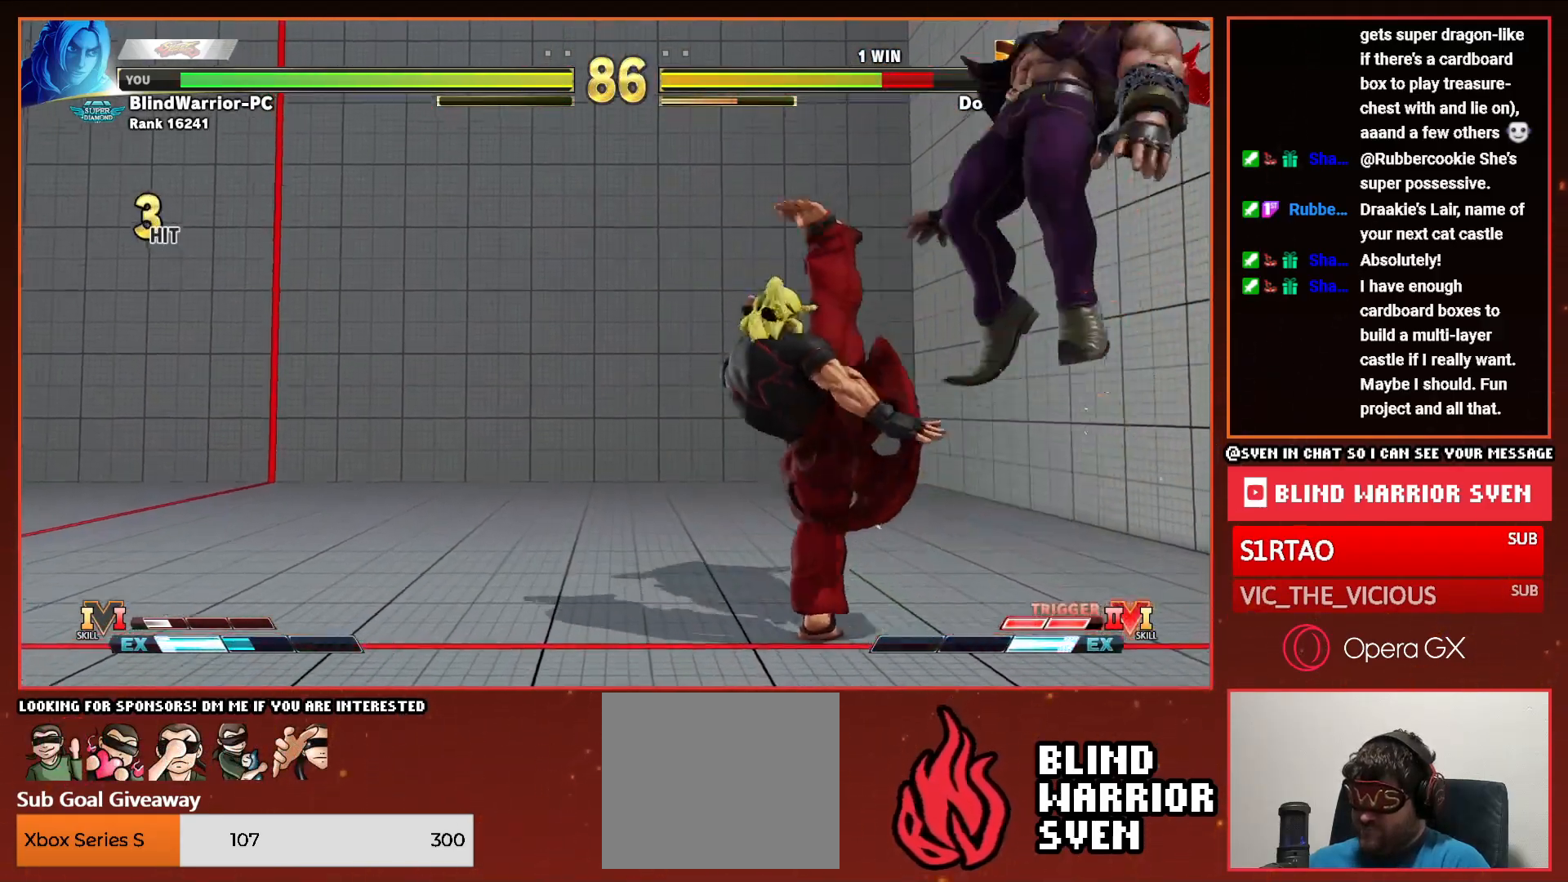
{"buttons": ["DPAD_RIGHT"], "events": []}
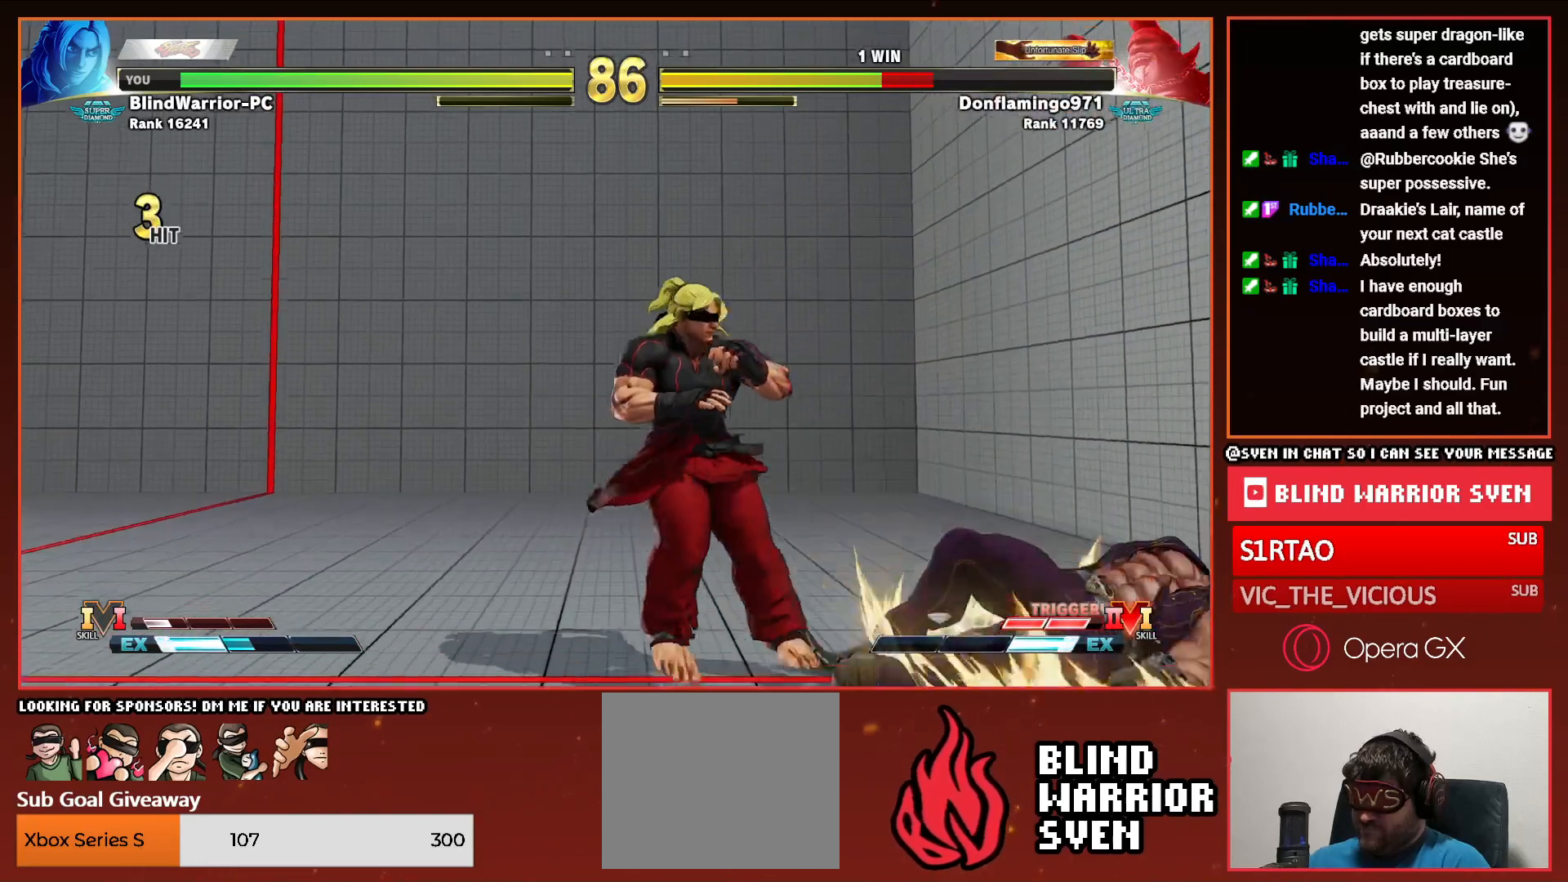
{"buttons": ["DPAD_DOWN", "DPAD_RIGHT"], "events": [[283, "DPAD_UP", "down"], [450, "DPAD_DOWN", "down"], [450, "DPAD_UP", "up"]]}
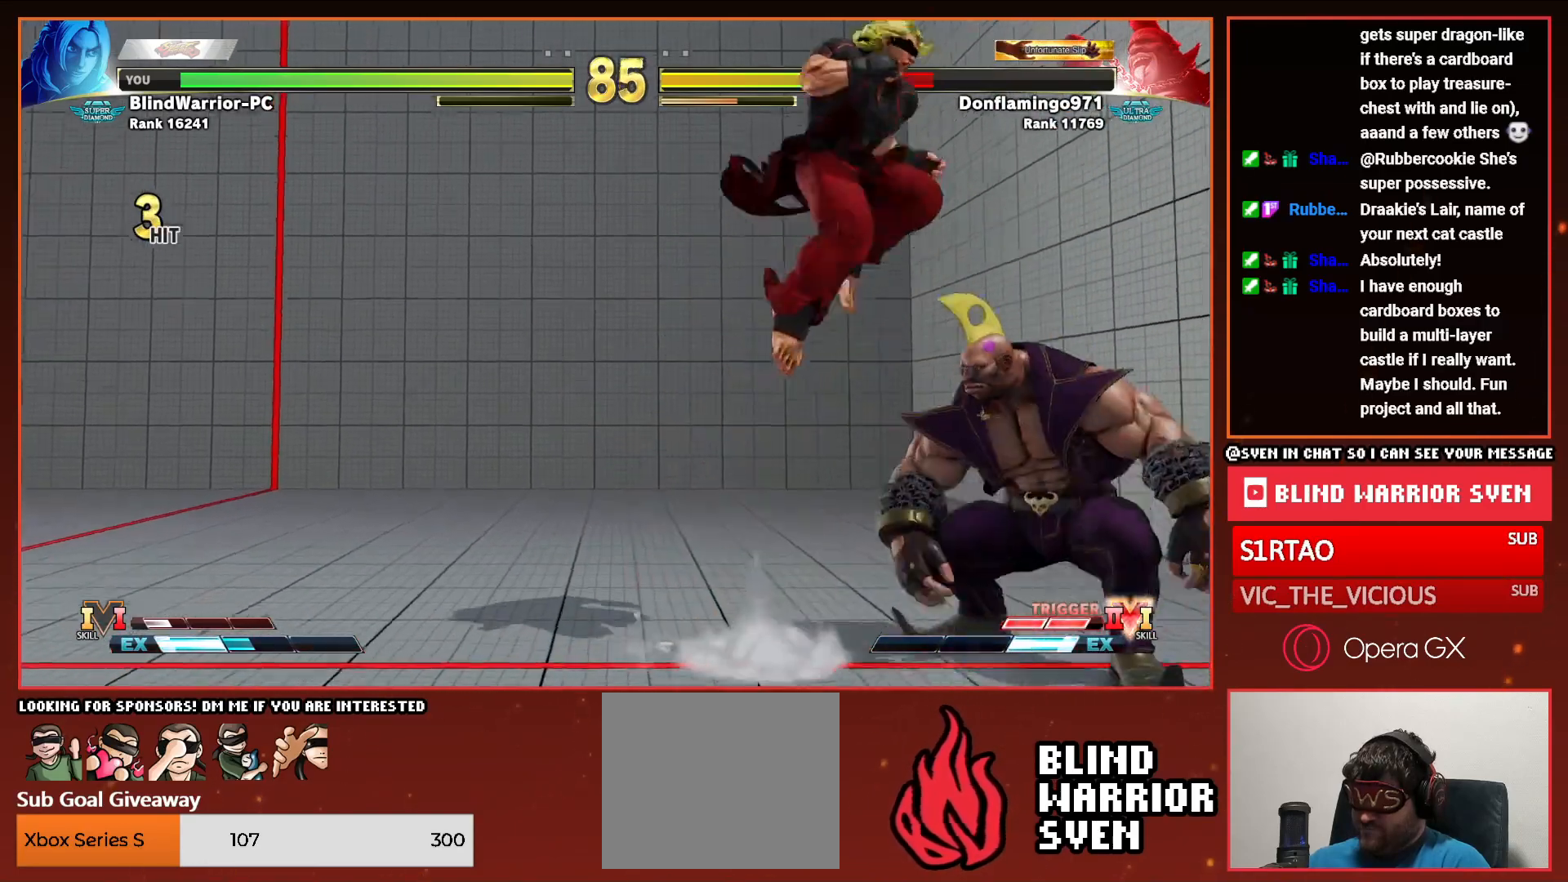
{"buttons": ["DPAD_RIGHT"], "events": [[317, "CIRCLE", "down"], [350, "CIRCLE", "up"], [500, "DPAD_DOWN", "up"]]}
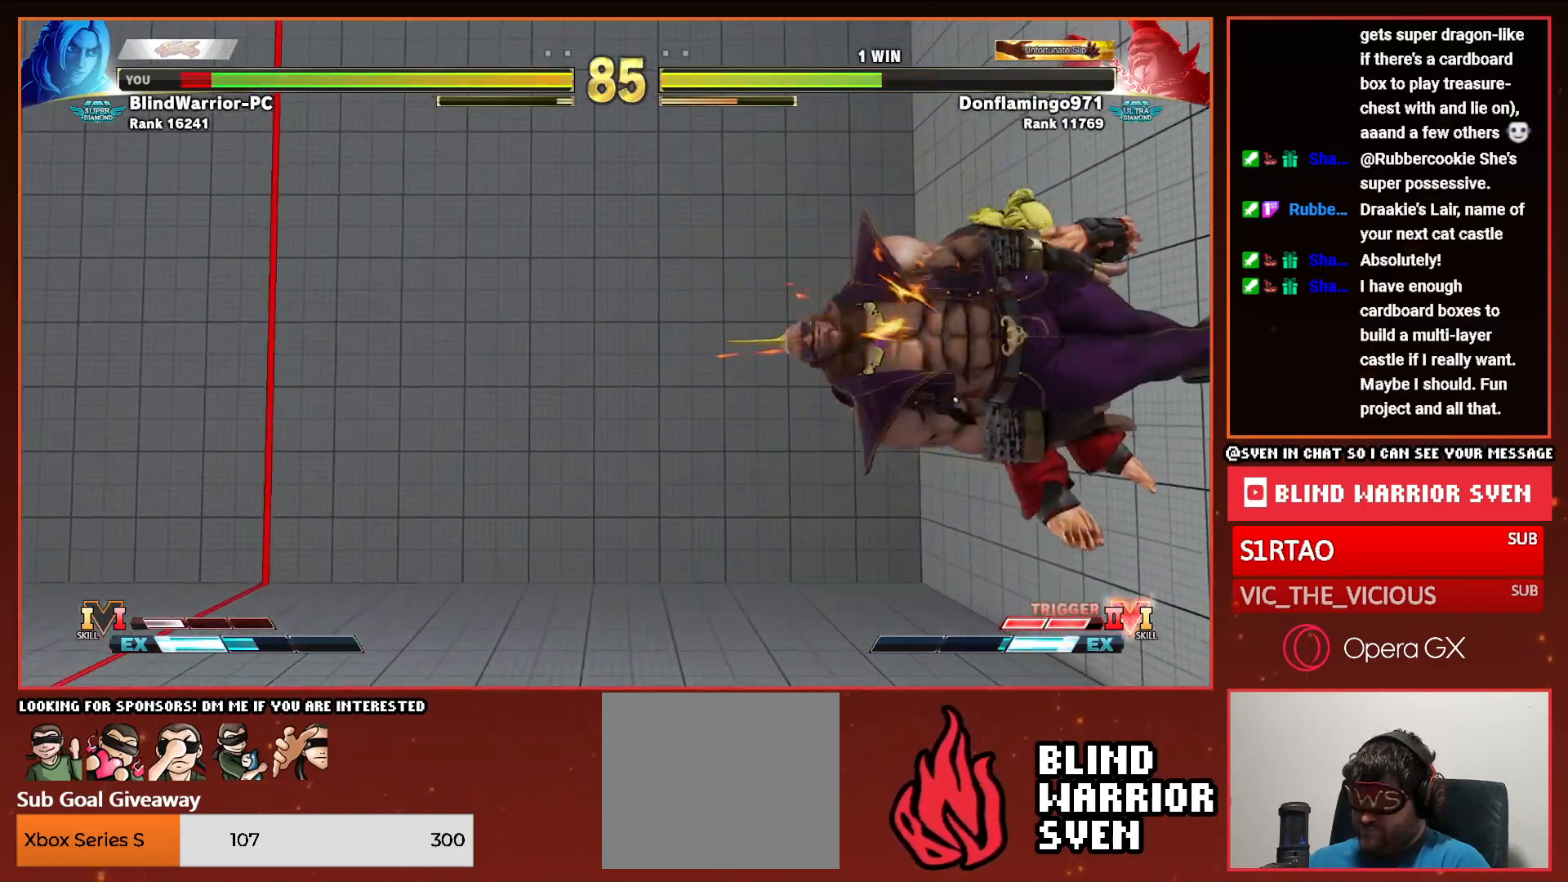
{"buttons": ["DPAD_UP", "DPAD_RIGHT"], "events": [[217, "DPAD_RIGHT", "up"], [433, "DPAD_RIGHT", "down"], [433, "DPAD_UP", "down"]]}
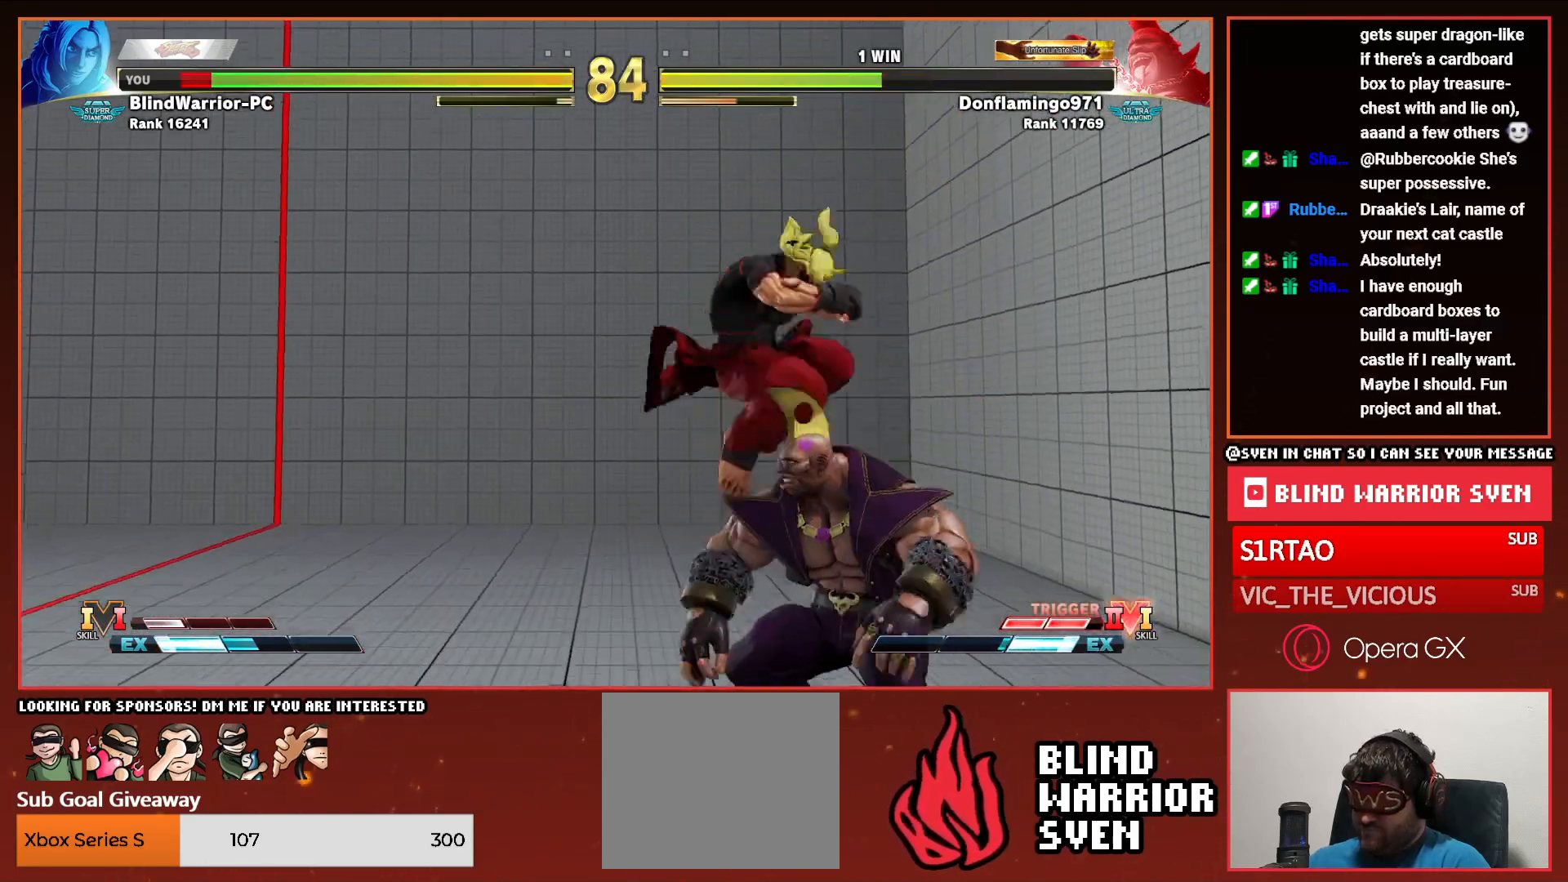
{"buttons": ["DPAD_RIGHT"], "events": [[483, "DPAD_UP", "up"]]}
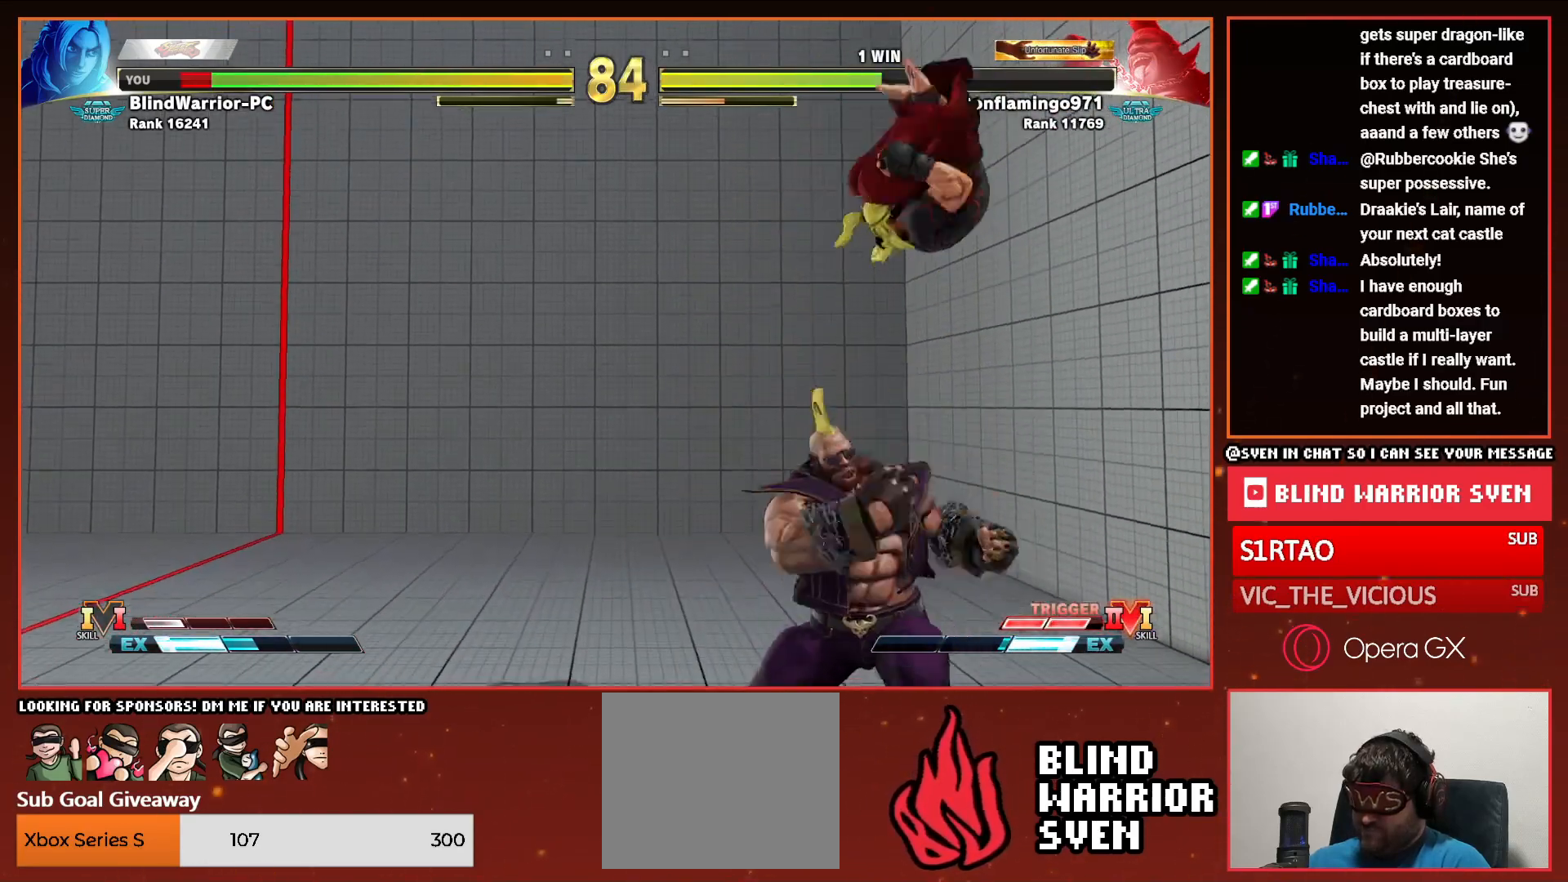
{"buttons": ["CIRCLE", "DPAD_DOWN", "DPAD_RIGHT"], "events": [[17, "DPAD_DOWN", "down"], [67, "DPAD_RIGHT", "up"], [100, "DPAD_RIGHT", "down"], [150, "CIRCLE", "down"], [200, "CIRCLE", "up"], [283, "CIRCLE", "down"], [350, "CIRCLE", "up"], [433, "CIRCLE", "down"]]}
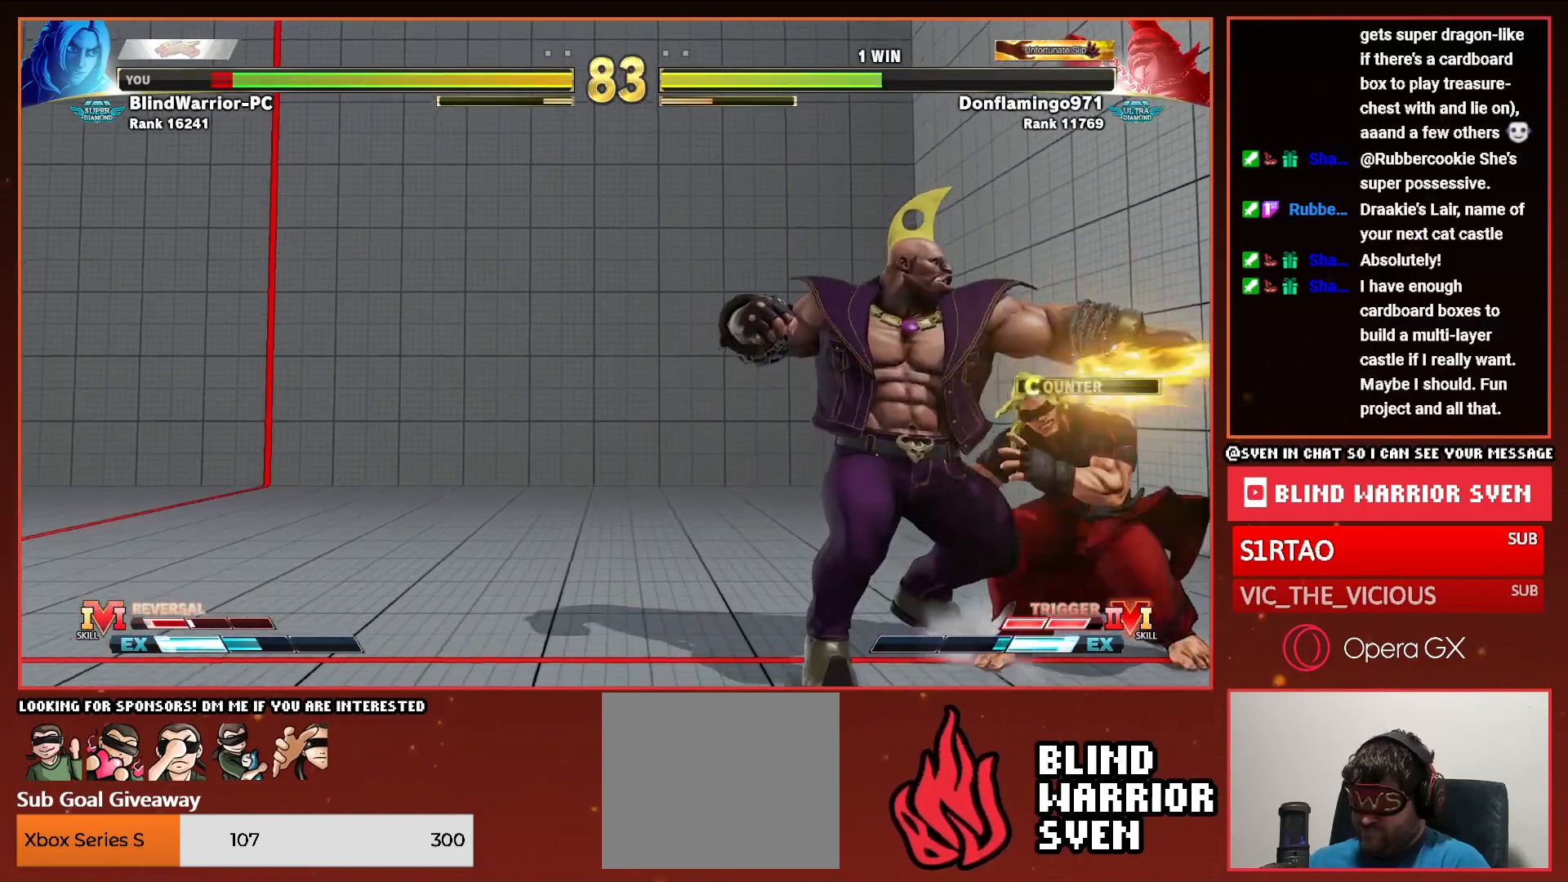
{"buttons": ["CIRCLE", "TRIANGLE", "DPAD_RIGHT"], "events": [[17, "CIRCLE", "up"], [250, "CIRCLE", "down"], [350, "CIRCLE", "up"], [400, "DPAD_DOWN", "up"], [450, "CIRCLE", "down"], [467, "TRIANGLE", "down"]]}
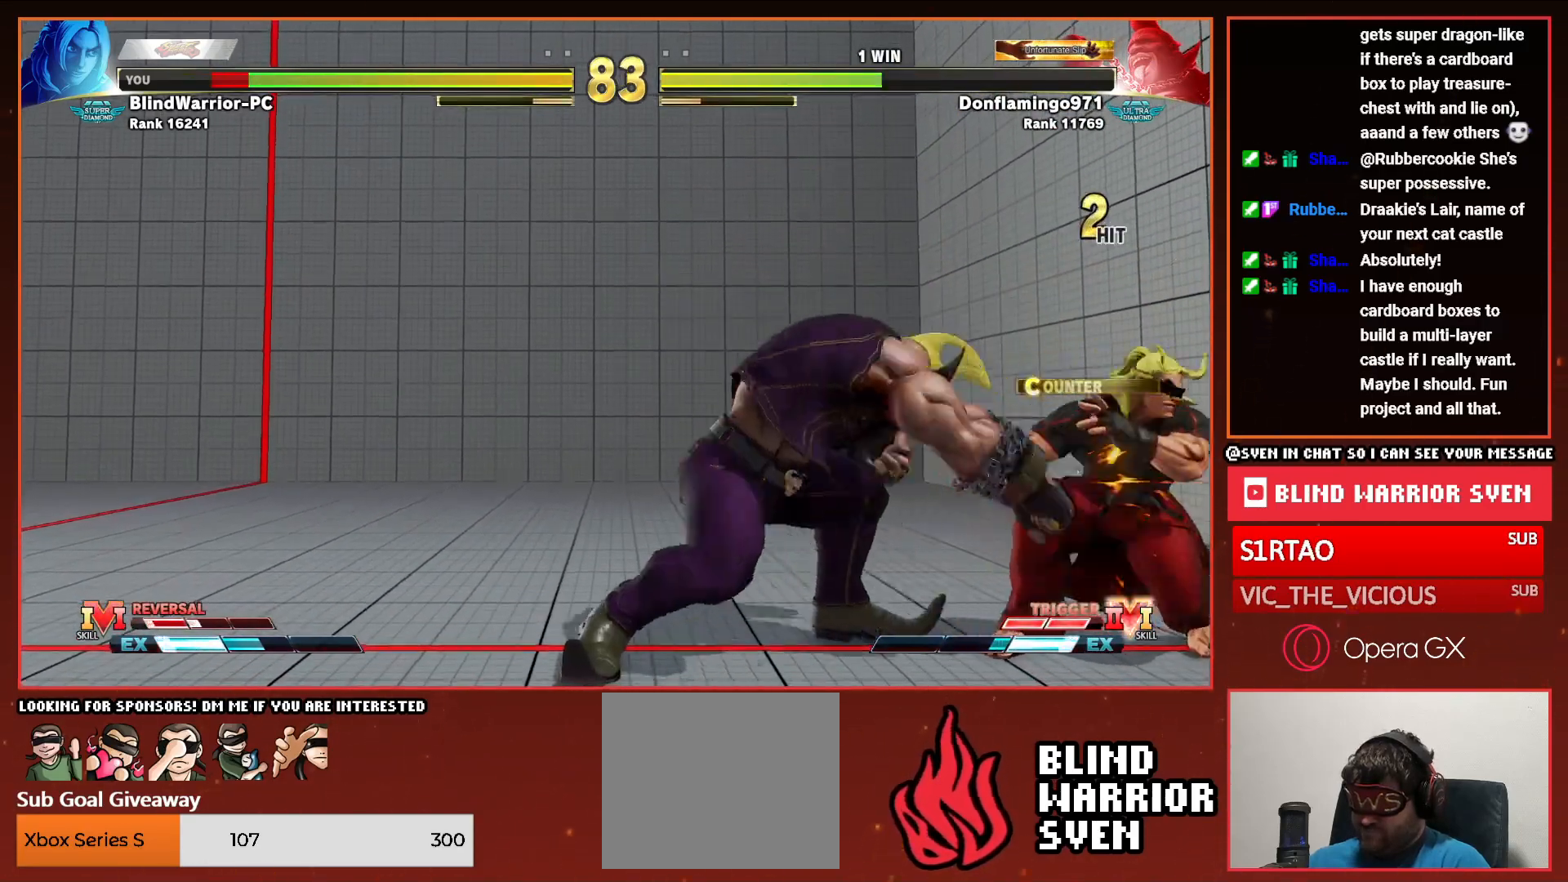
{"buttons": ["DPAD_RIGHT"], "events": [[33, "DPAD_DOWN", "down"], [50, "CIRCLE", "up"], [50, "TRIANGLE", "up"], [217, "CIRCLE", "down"], [217, "TRIANGLE", "down"], [300, "DPAD_DOWN", "up"], [333, "CIRCLE", "up"], [333, "TRIANGLE", "up"]]}
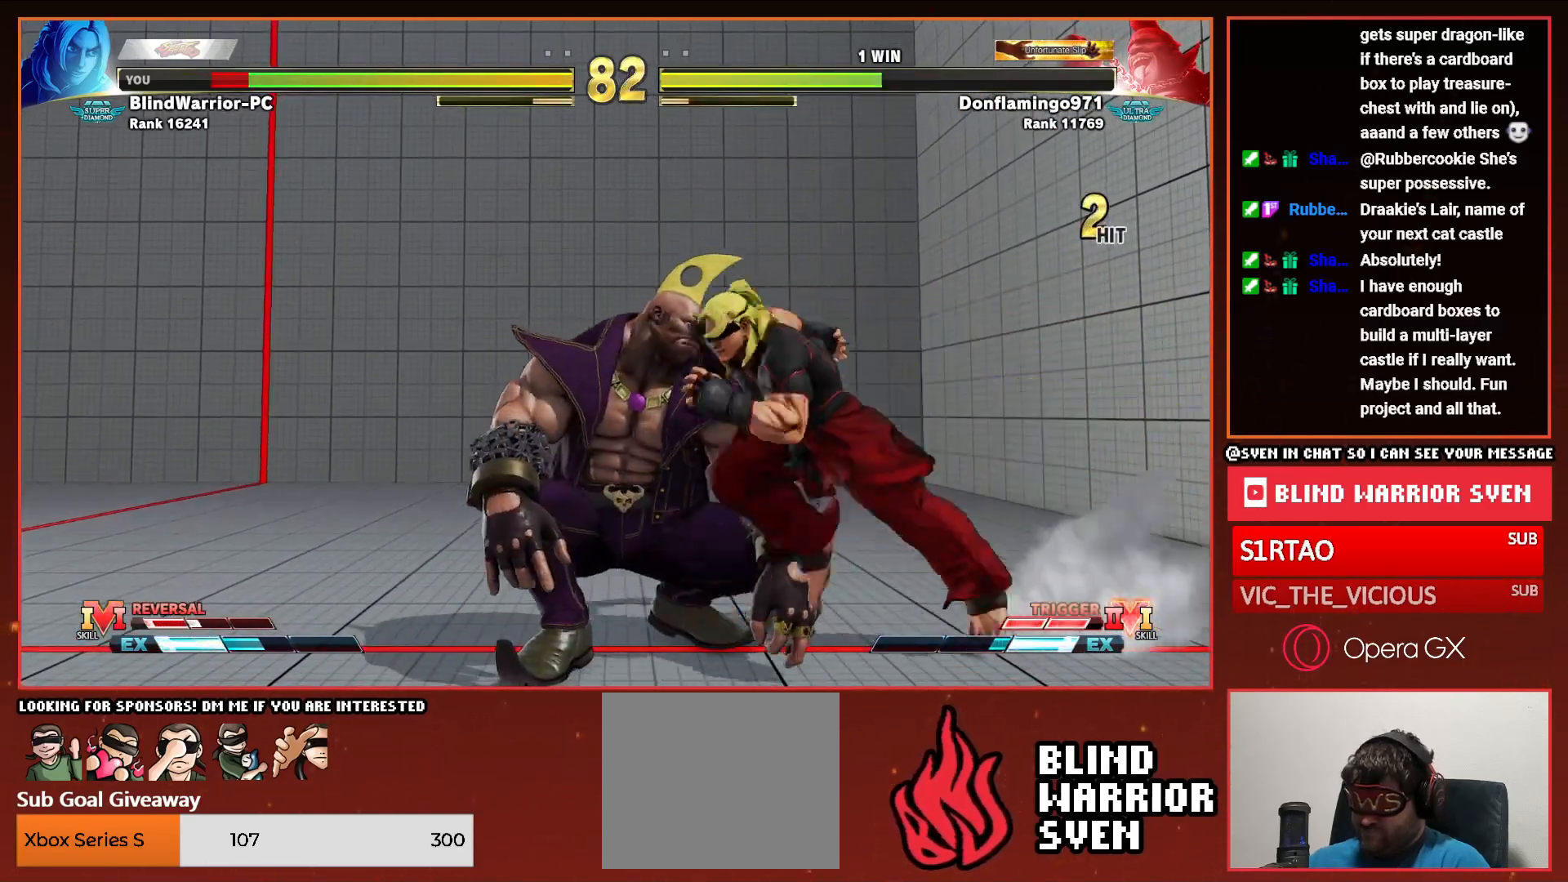
{"buttons": ["DPAD_RIGHT"], "events": [[83, "CROSS", "down"], [83, "SQUARE", "down"], [183, "CROSS", "up"], [183, "SQUARE", "up"], [317, "DPAD_DOWN", "down"], [500, "DPAD_DOWN", "up"]]}
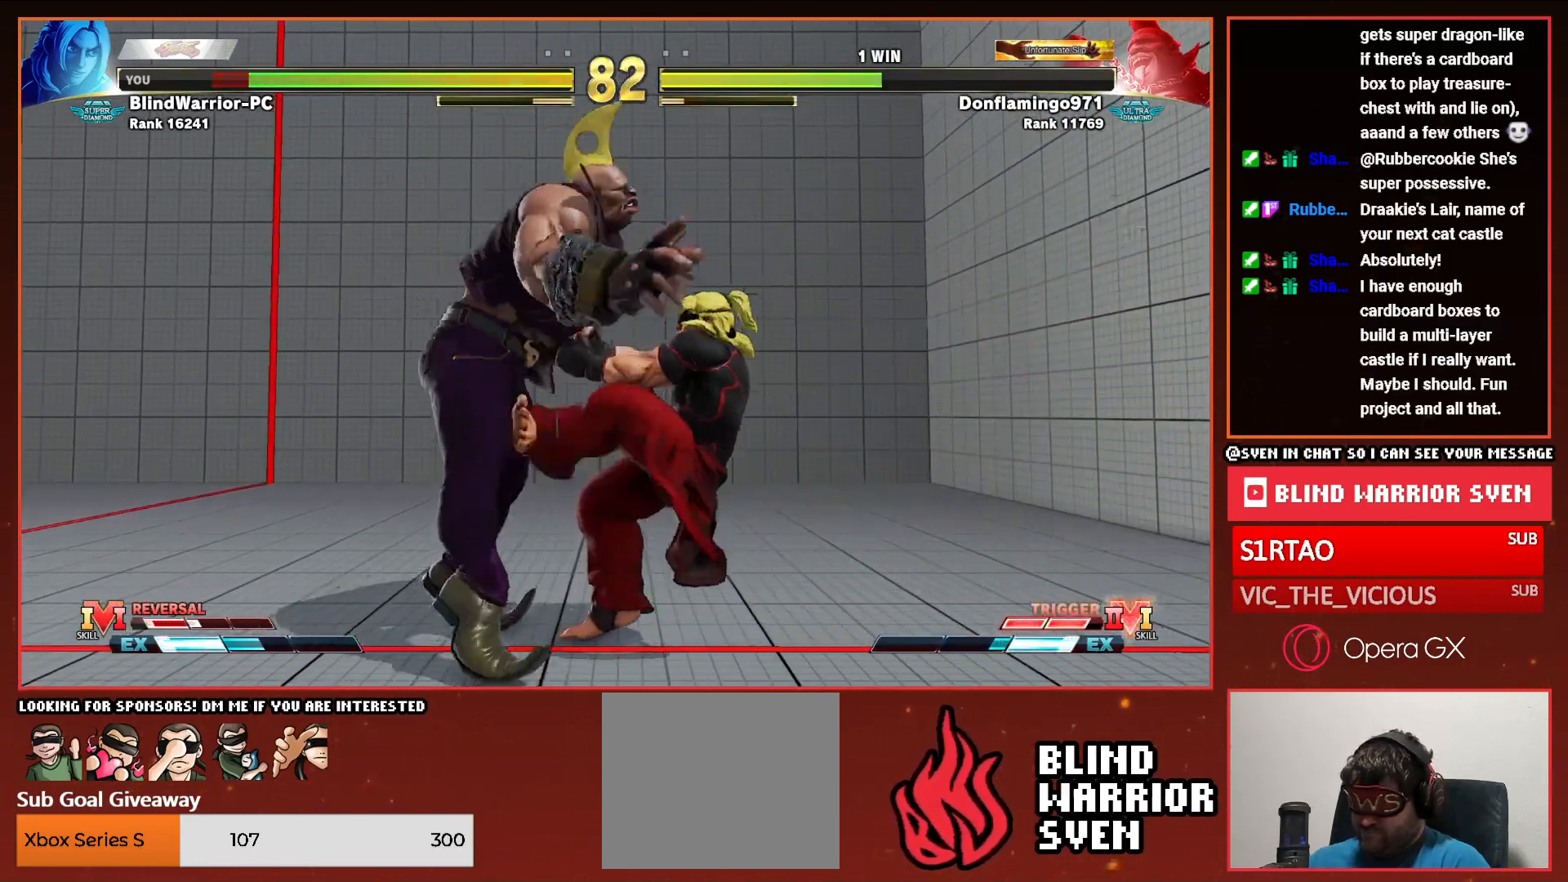
{"buttons": ["DPAD_RIGHT"], "events": []}
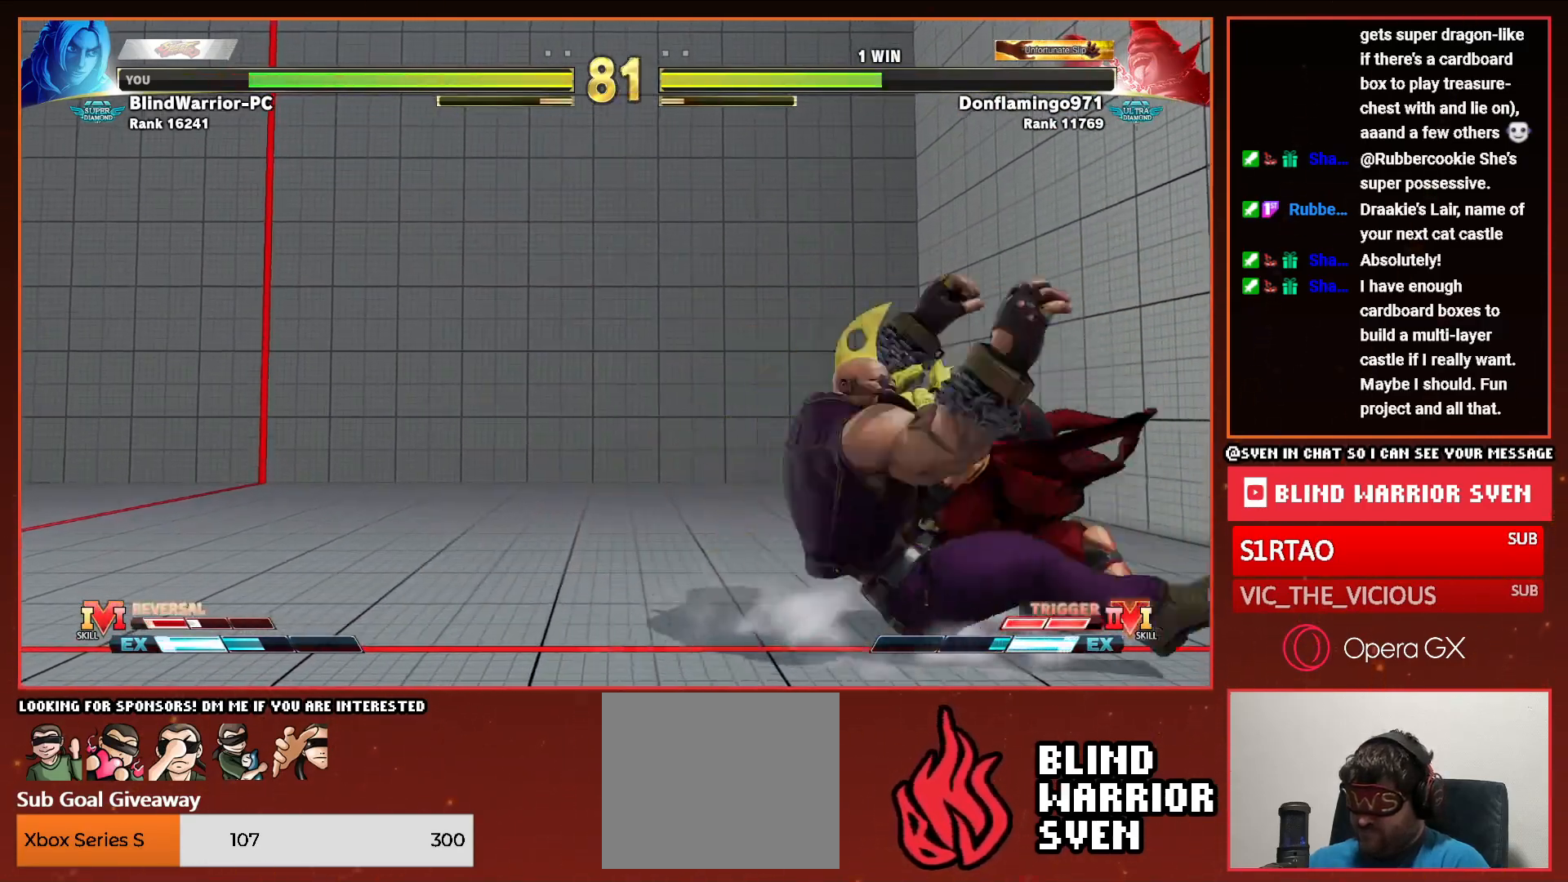
{"buttons": ["DPAD_RIGHT"], "events": []}
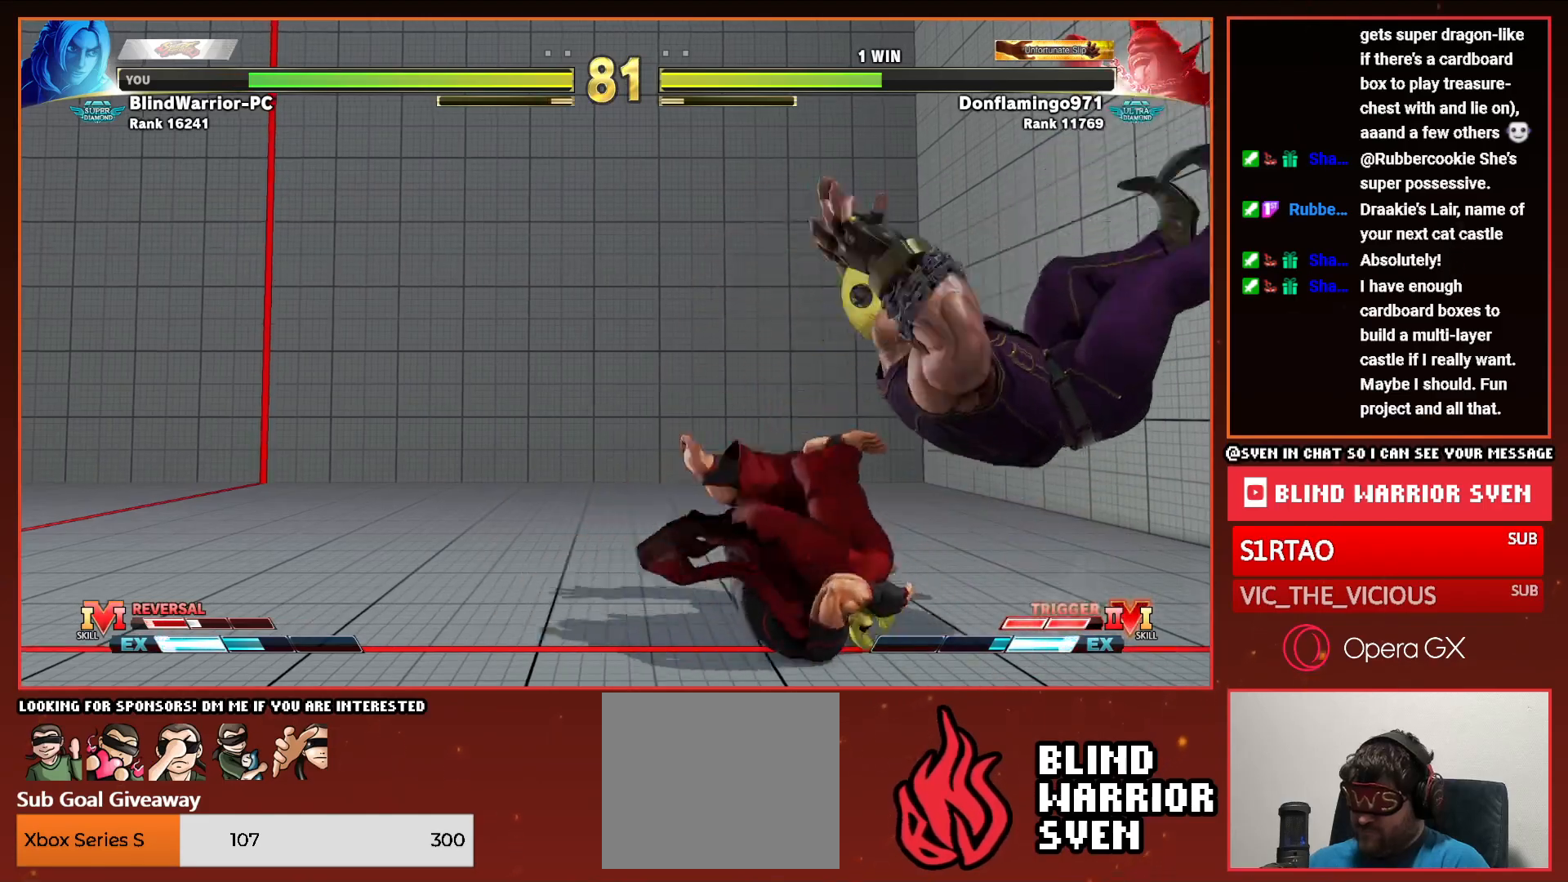
{"buttons": ["DPAD_RIGHT"], "events": []}
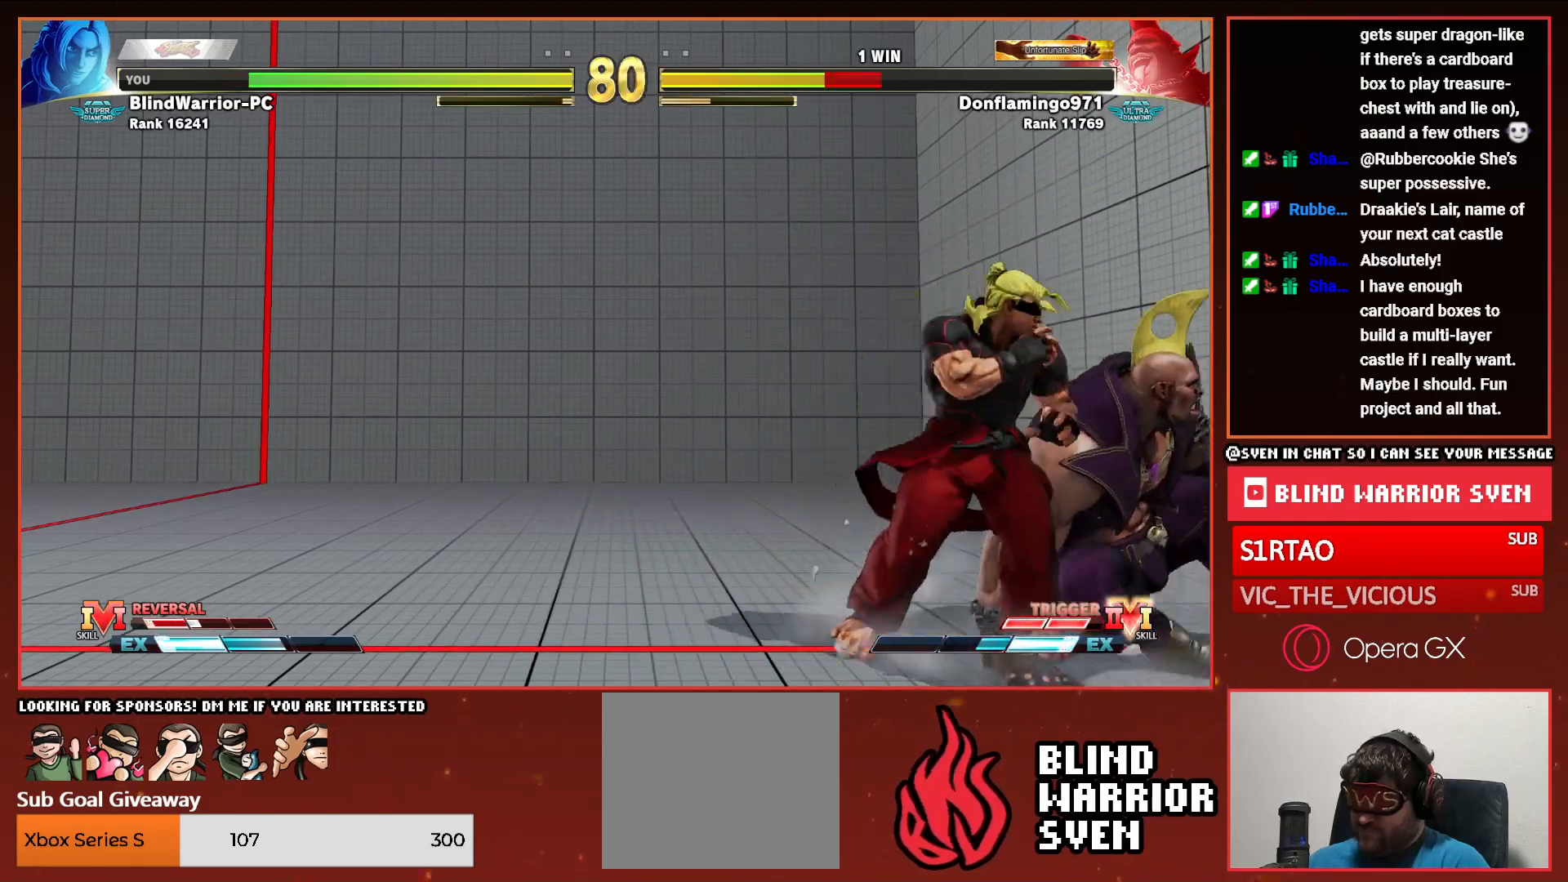
{"buttons": ["DPAD_DOWN", "DPAD_RIGHT"], "events": [[50, "CROSS", "down"], [50, "SQUARE", "down"], [133, "DPAD_DOWN", "down"], [150, "DPAD_RIGHT", "up"], [167, "CROSS", "up"], [167, "DPAD_LEFT", "down"], [167, "SQUARE", "up"], [200, "DPAD_LEFT", "up"], [233, "DPAD_DOWN", "up"], [233, "DPAD_RIGHT", "down"], [283, "DPAD_DOWN", "down"], [300, "DPAD_LEFT", "down"], [300, "DPAD_RIGHT", "up"], [383, "DPAD_LEFT", "up"], [400, "DPAD_RIGHT", "down"], [417, "DPAD_DOWN", "up"], [483, "DPAD_DOWN", "down"]]}
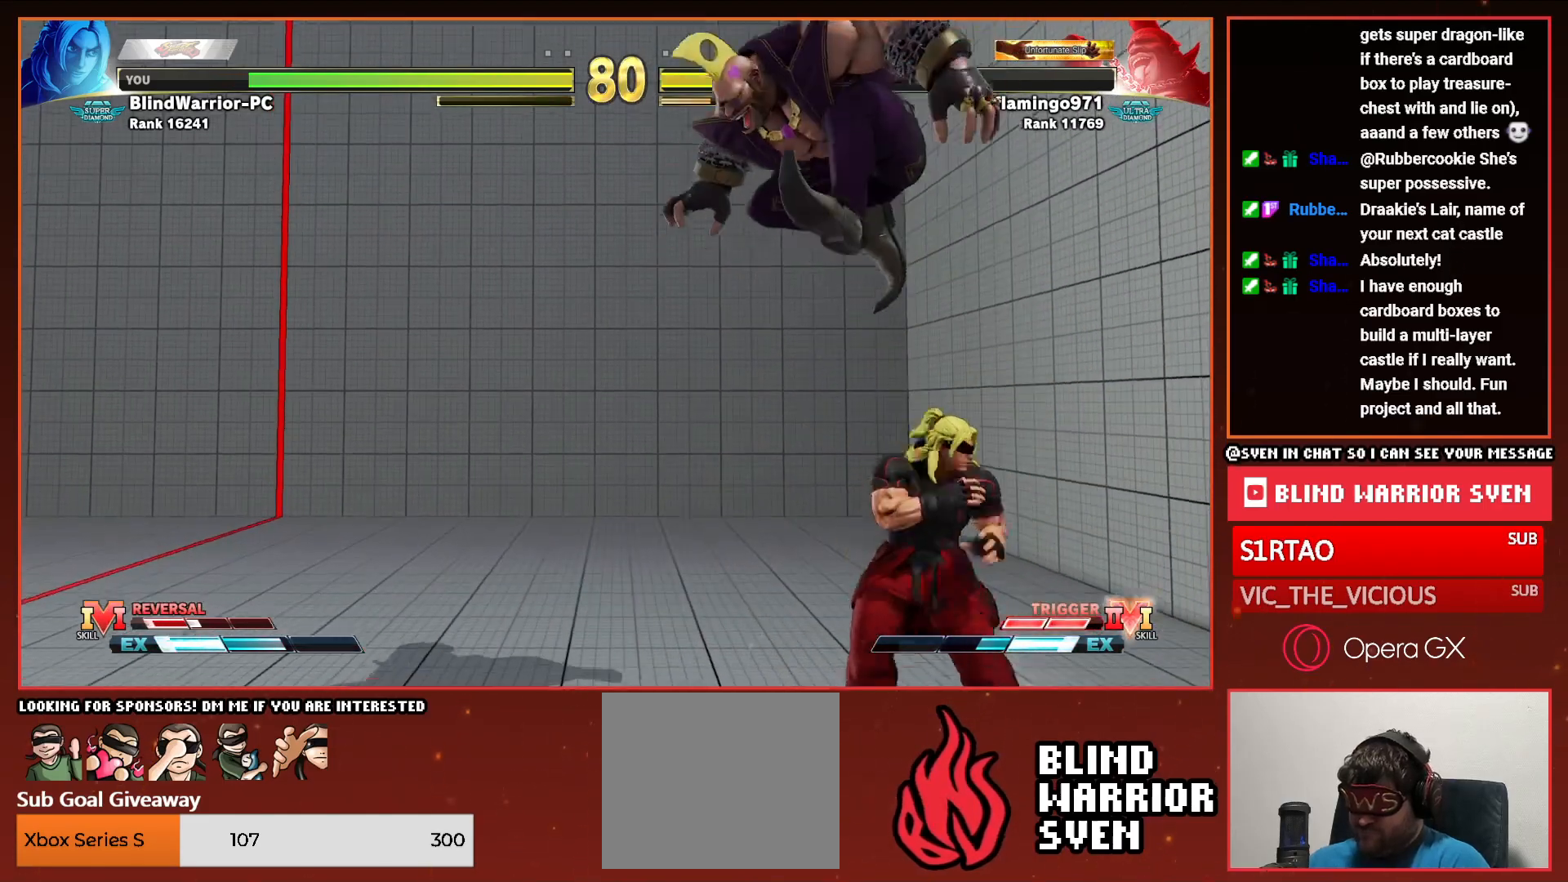
{"buttons": [], "events": [[33, "DPAD_LEFT", "down"], [33, "DPAD_RIGHT", "up"], [83, "DPAD_LEFT", "up"], [133, "DPAD_LEFT", "down"], [133, "SQUARE", "down"], [133, "TRIANGLE", "down"], [200, "DPAD_DOWN", "up"], [200, "SQUARE", "up"], [217, "DPAD_LEFT", "up"], [217, "TRIANGLE", "up"]]}
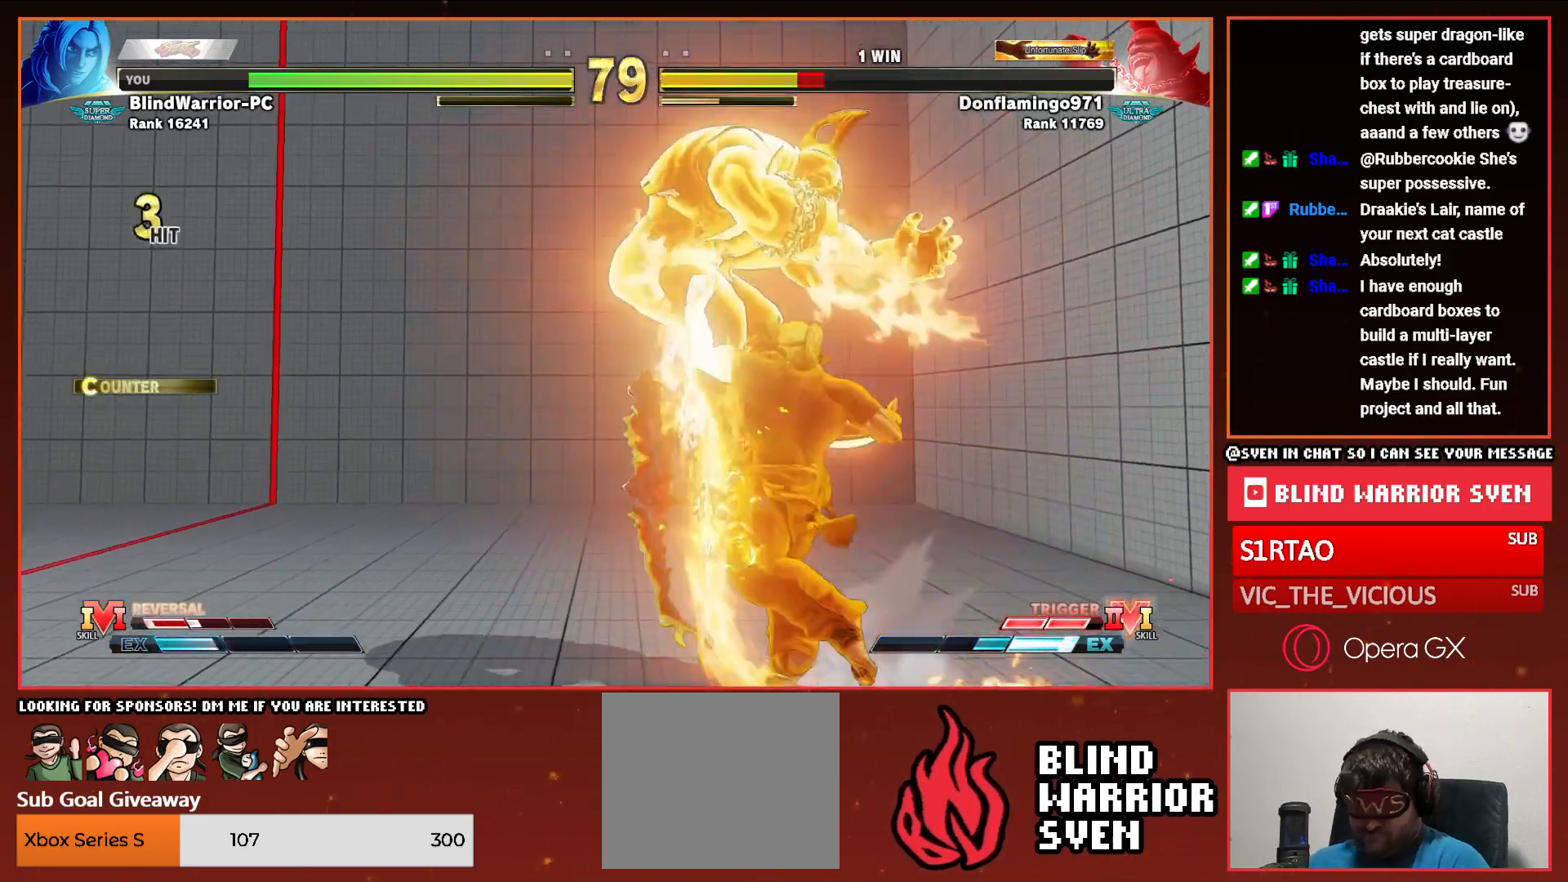
{"buttons": [], "events": [[350, "DPAD_LEFT", "down"], [450, "DPAD_LEFT", "up"]]}
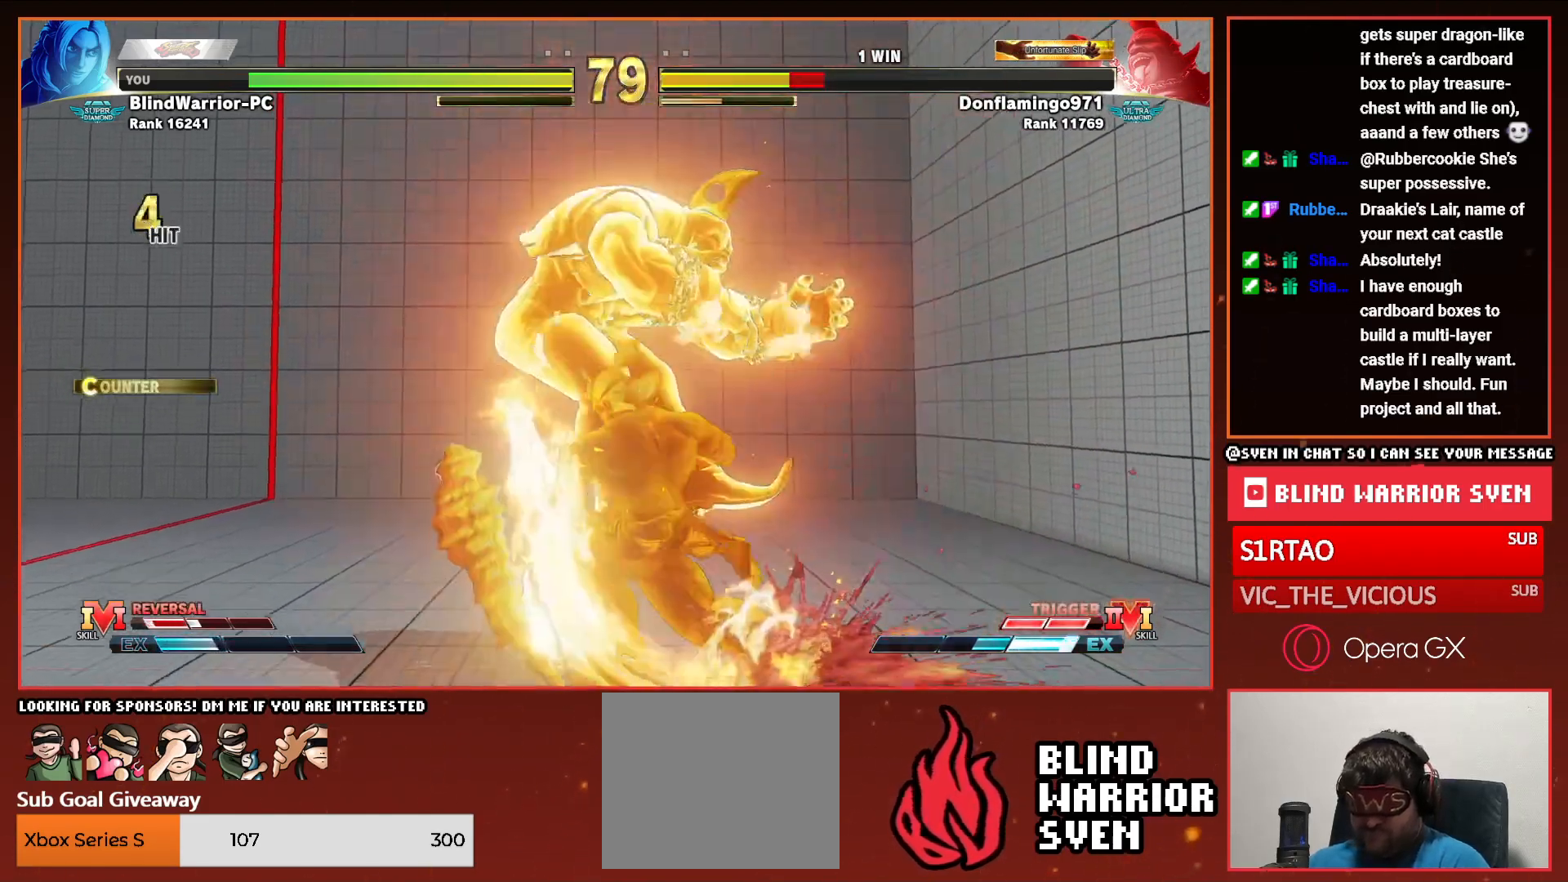
{"buttons": [], "events": [[50, "DPAD_LEFT", "down"], [133, "DPAD_LEFT", "up"], [217, "DPAD_LEFT", "down"], [283, "DPAD_LEFT", "up"], [350, "DPAD_LEFT", "down"], [433, "DPAD_LEFT", "up"]]}
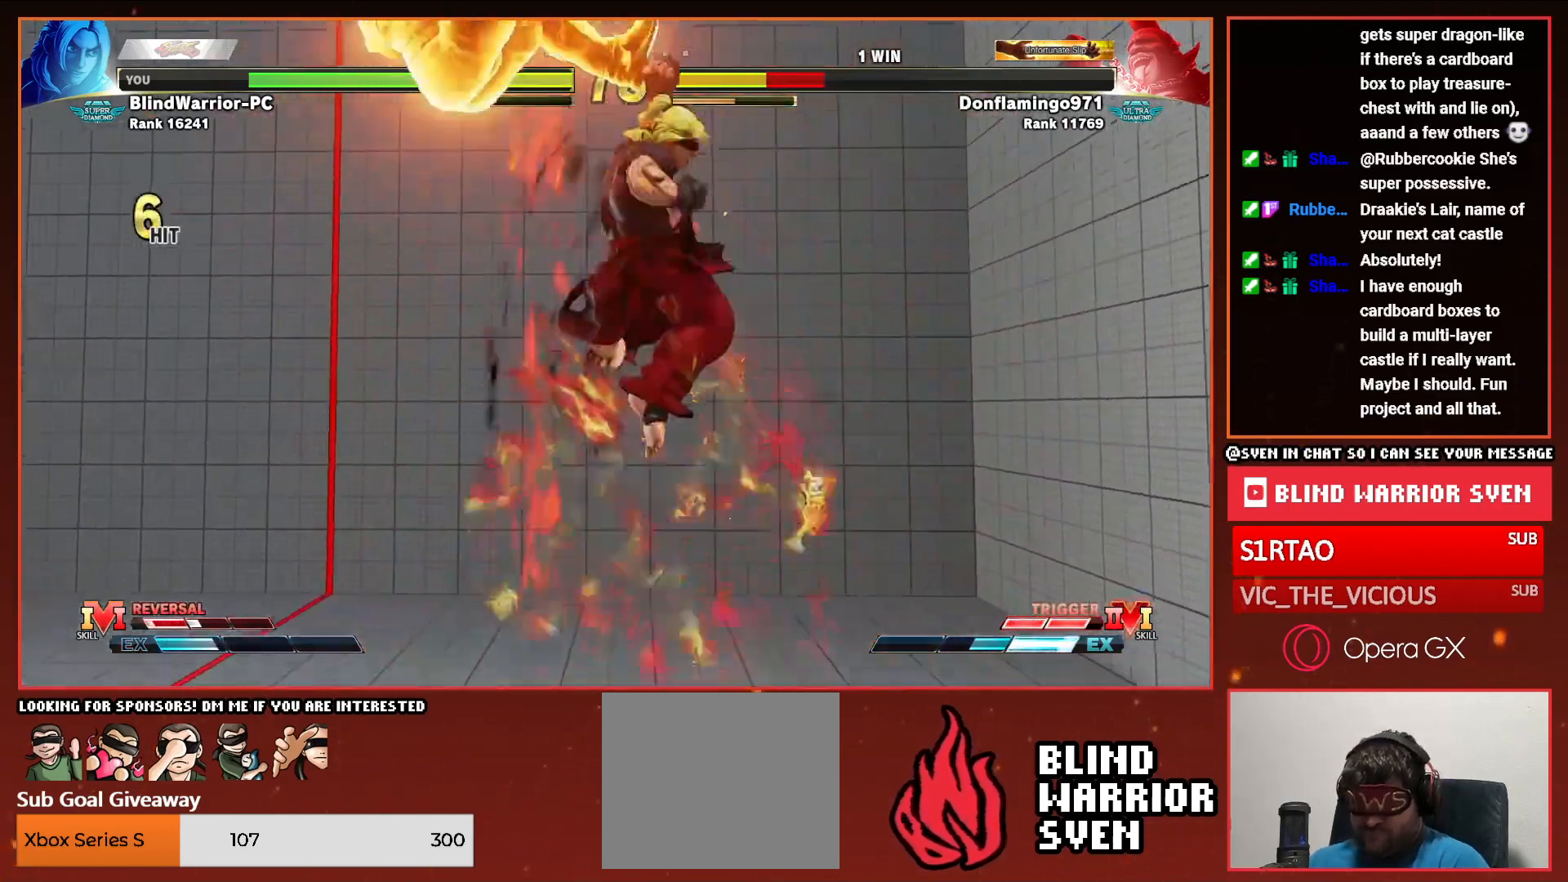
{"buttons": ["DPAD_LEFT"], "events": [[17, "DPAD_LEFT", "down"], [83, "DPAD_LEFT", "up"], [150, "DPAD_LEFT", "down"], [233, "DPAD_LEFT", "up"], [300, "DPAD_LEFT", "down"], [383, "DPAD_LEFT", "up"], [450, "DPAD_LEFT", "down"]]}
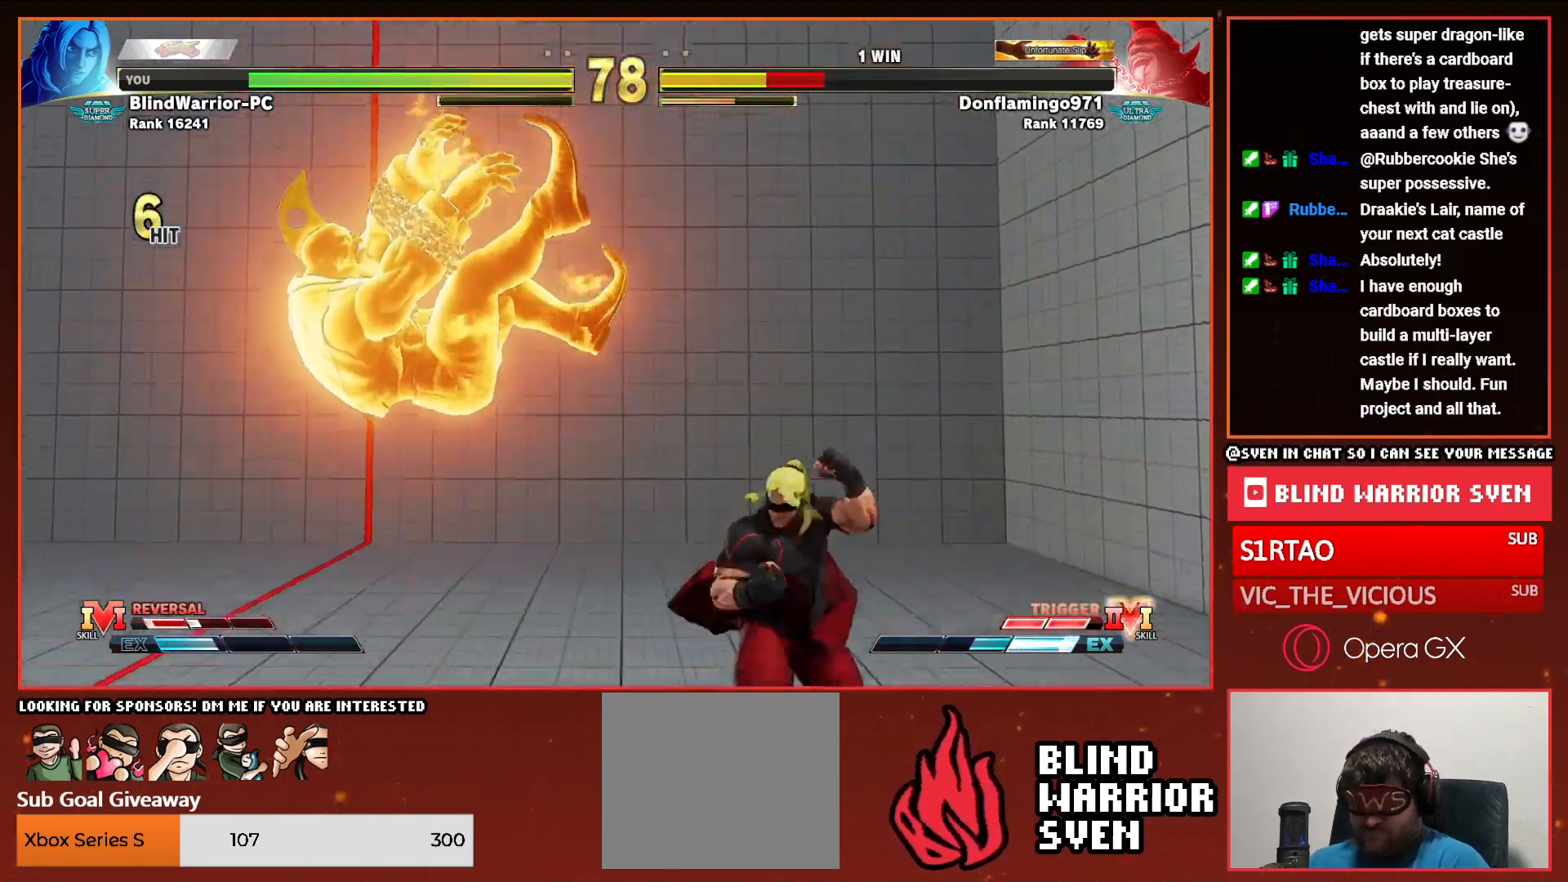
{"buttons": ["DPAD_UP", "DPAD_LEFT"], "events": [[33, "DPAD_LEFT", "up"], [100, "DPAD_LEFT", "down"], [183, "DPAD_LEFT", "up"], [233, "DPAD_LEFT", "down"], [500, "DPAD_UP", "down"]]}
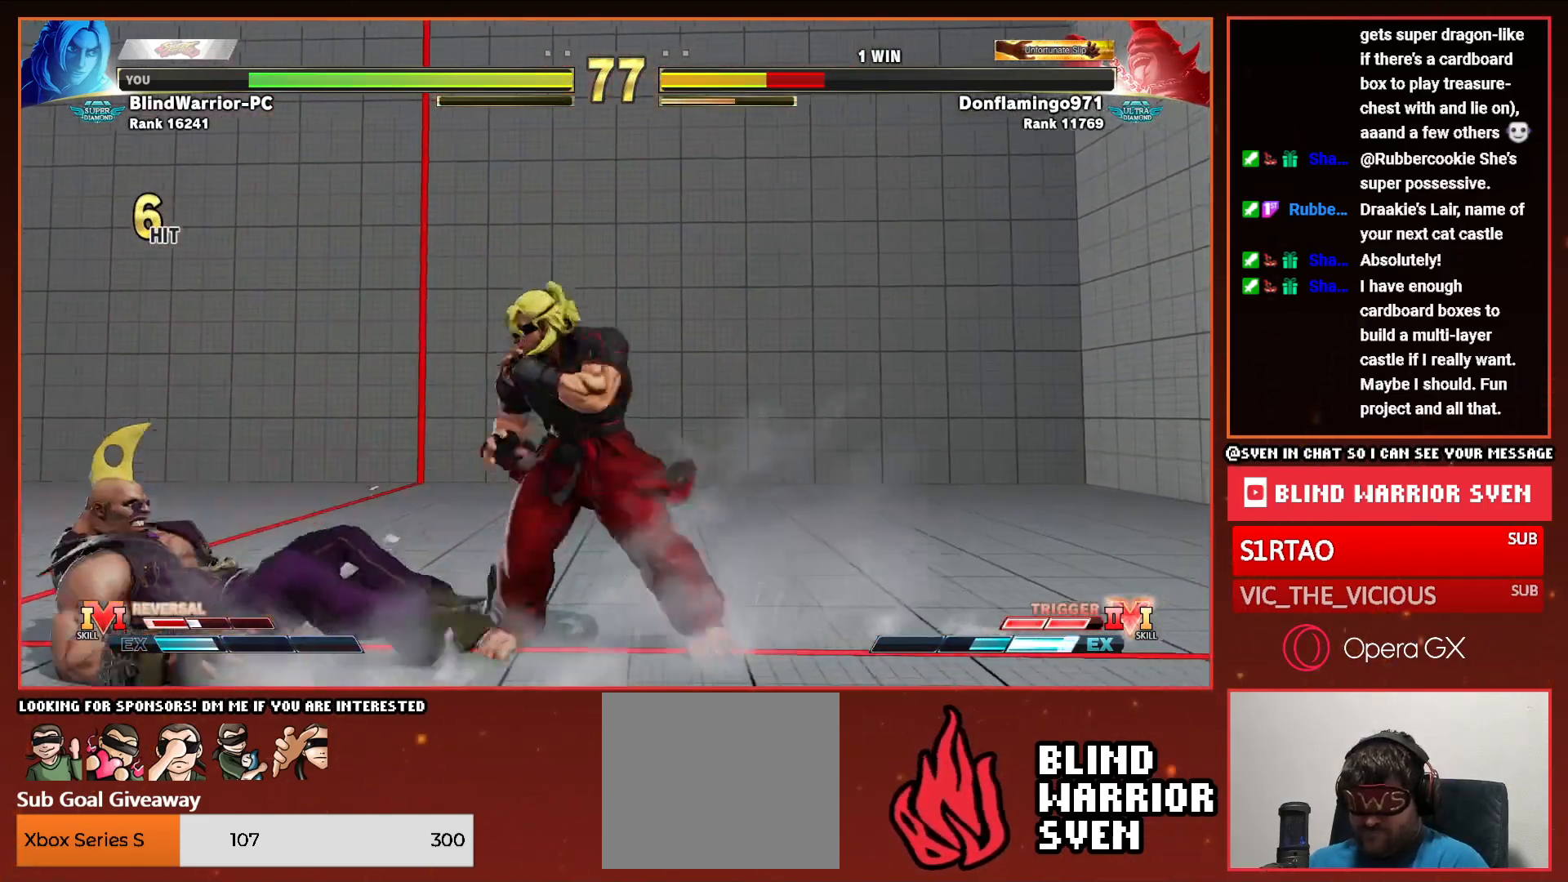
{"buttons": ["DPAD_DOWN", "DPAD_LEFT"], "events": [[133, "DPAD_UP", "up"], [183, "DPAD_DOWN", "down"]]}
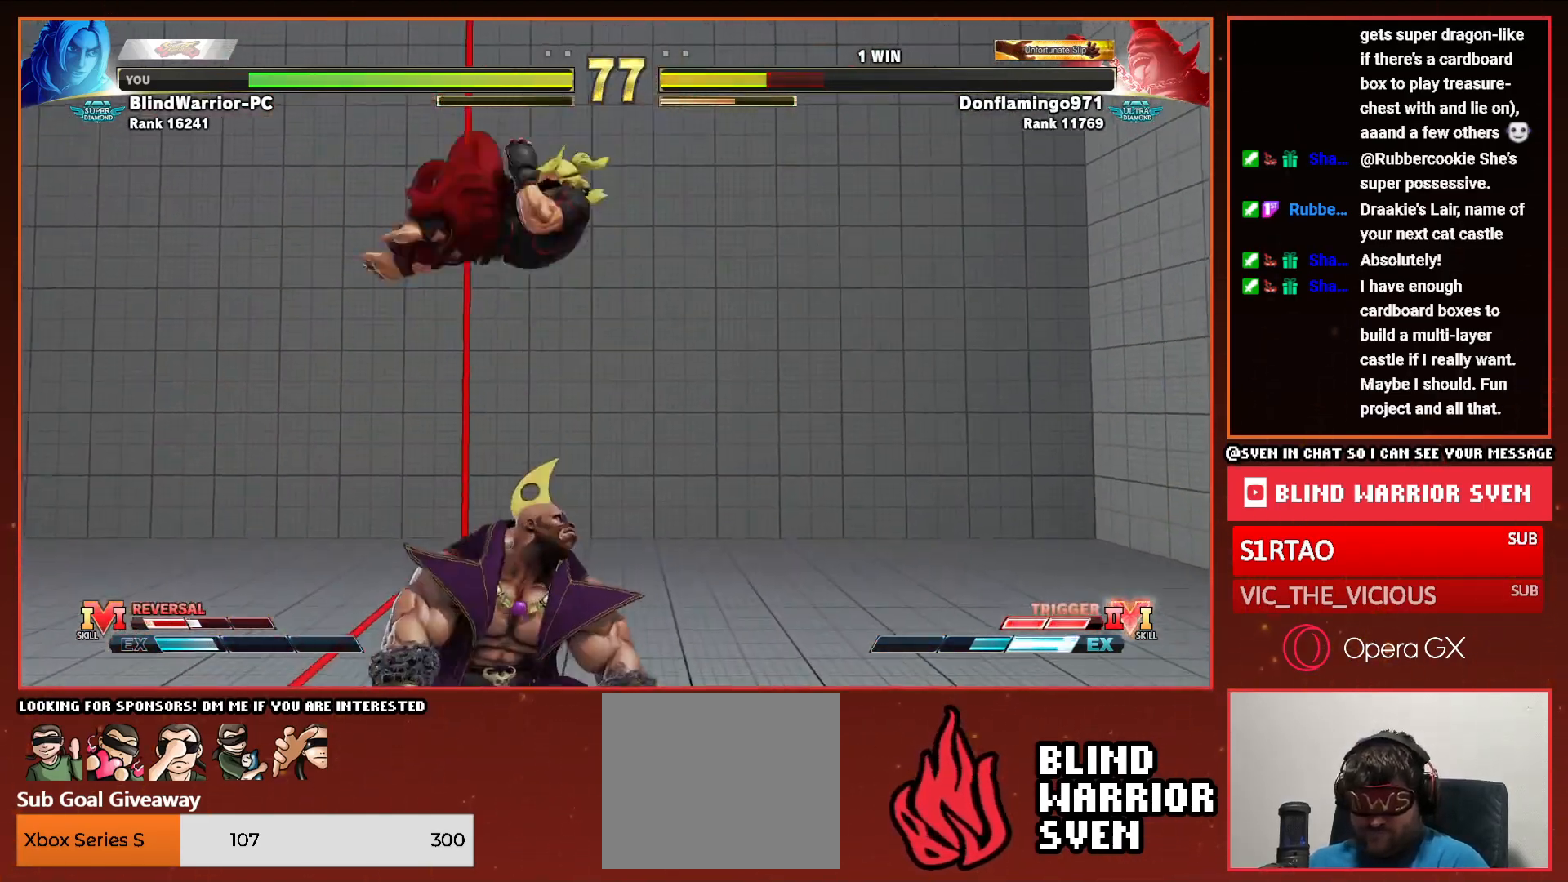
{"buttons": ["DPAD_DOWN", "DPAD_LEFT"], "events": [[17, "CIRCLE", "down"], [83, "CIRCLE", "up"]]}
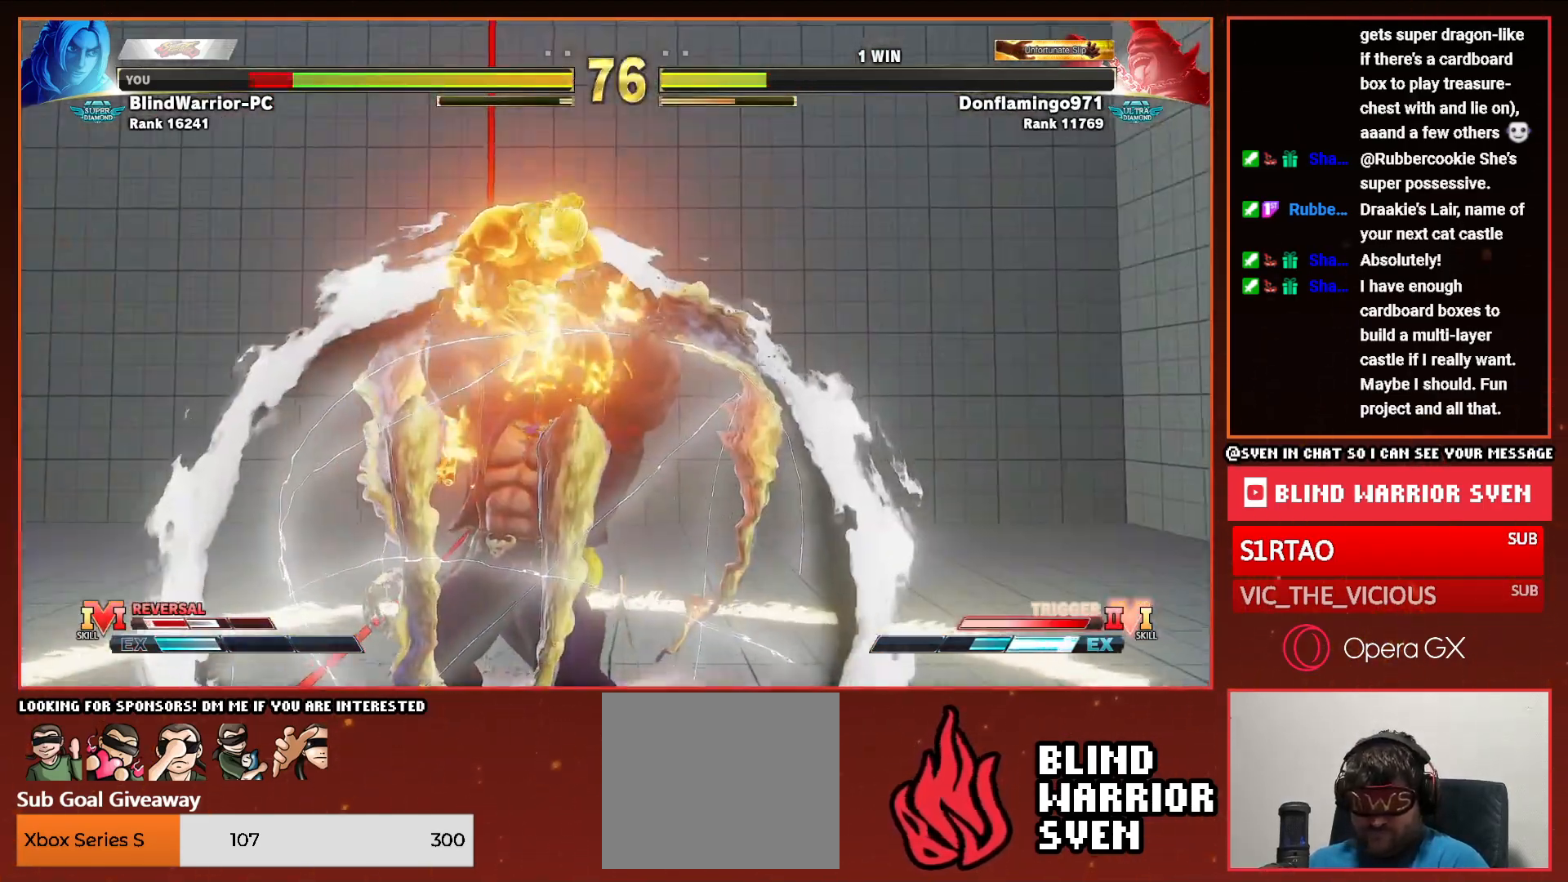
{"buttons": [], "events": [[267, "DPAD_DOWN", "up"], [367, "DPAD_LEFT", "up"]]}